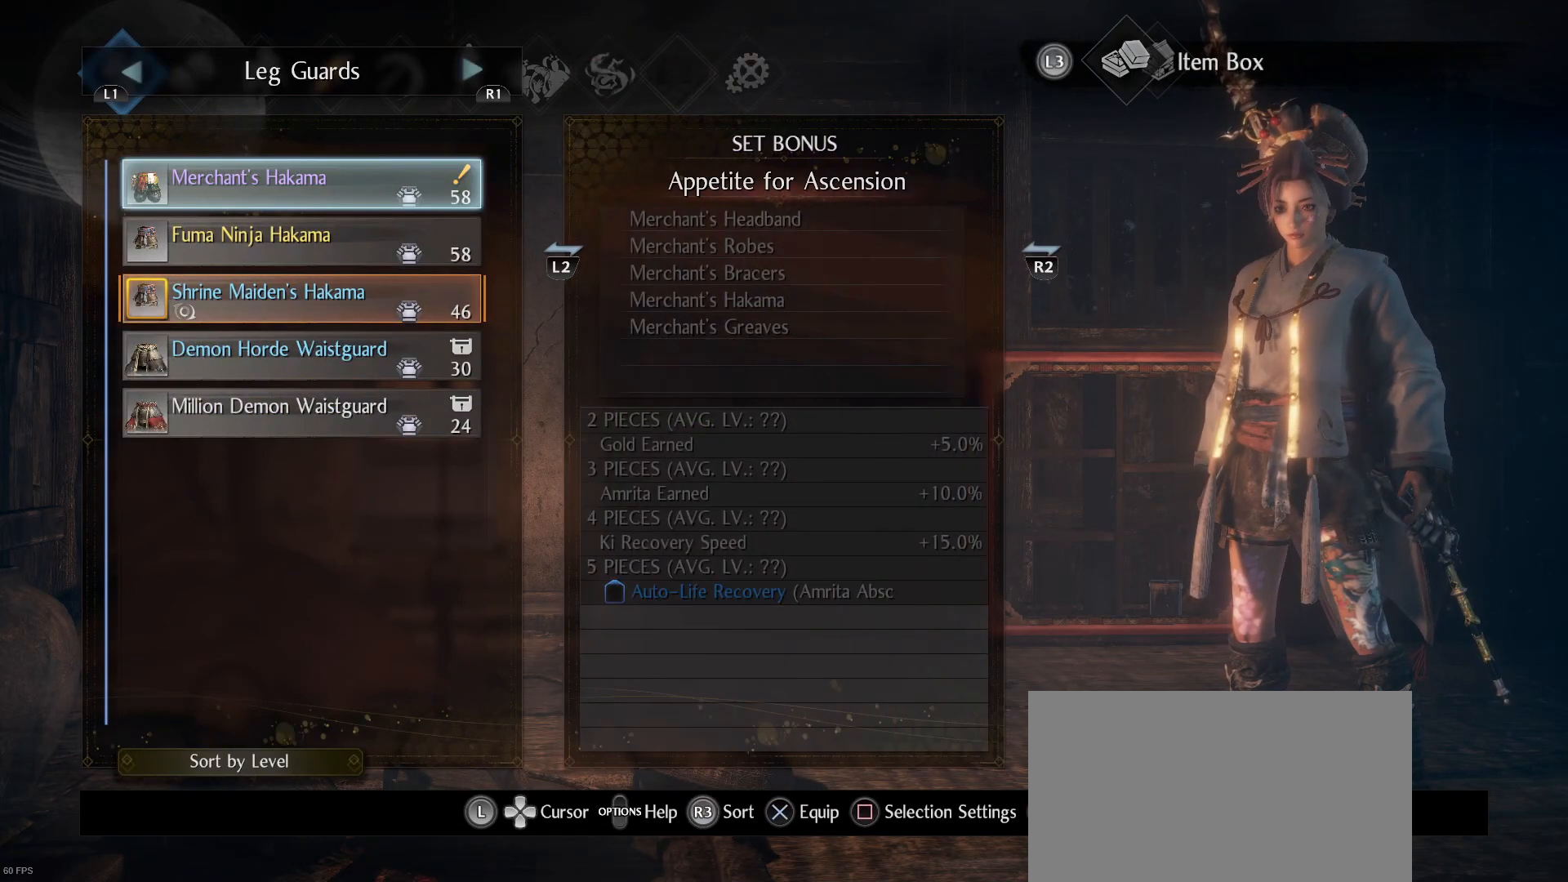
Gameplay with a controller (PlayStation layout); each line is a JSON object with the inputs held at the frame after it. "events" lists button and stick changes between this image and that frame as [ms after this image, input, new state], when the widget could be followed in between.
{"buttons": [], "left_stick": "center", "right_stick": "center", "events": []}
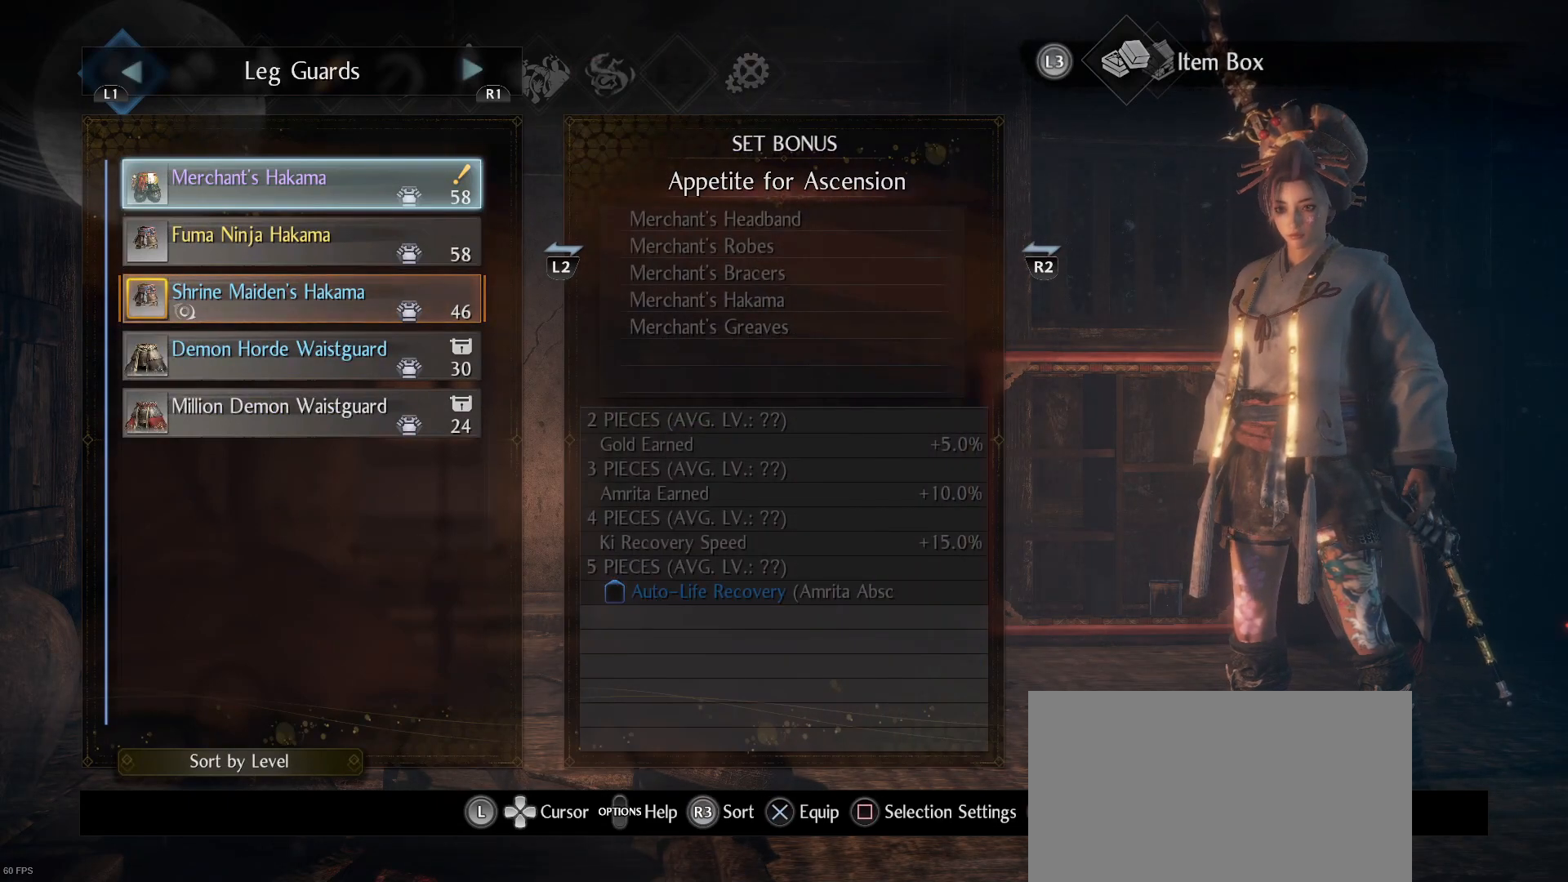
{"buttons": [], "left_stick": "center", "right_stick": "center", "events": [[67, "L2", "down"], [200, "L2", "up"]]}
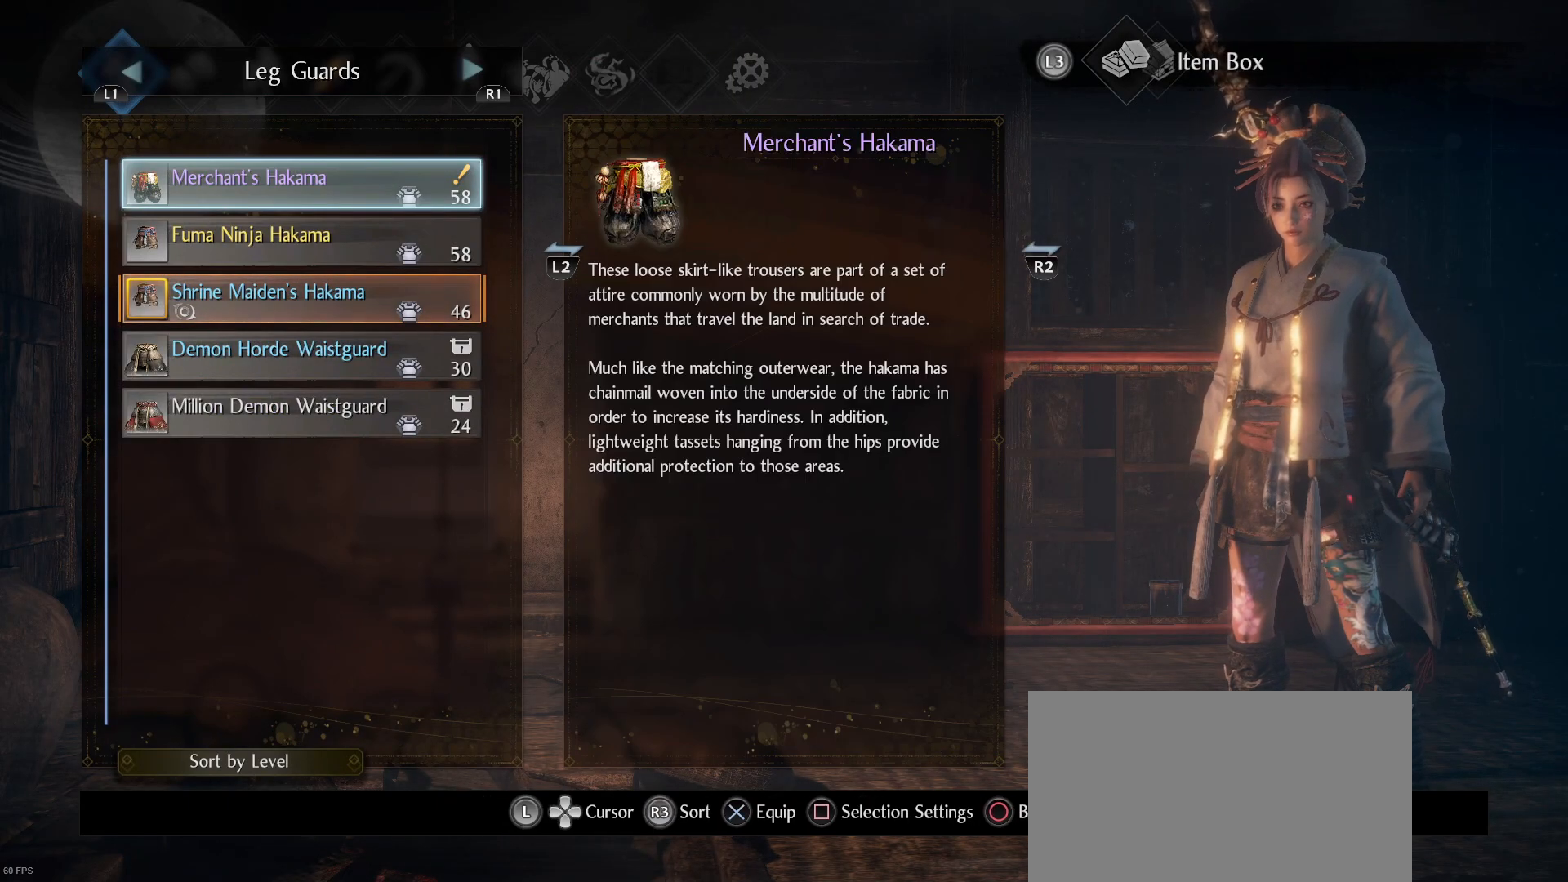
{"buttons": [], "left_stick": "center", "right_stick": "center", "events": [[67, "L2", "down"], [200, "L2", "up"]]}
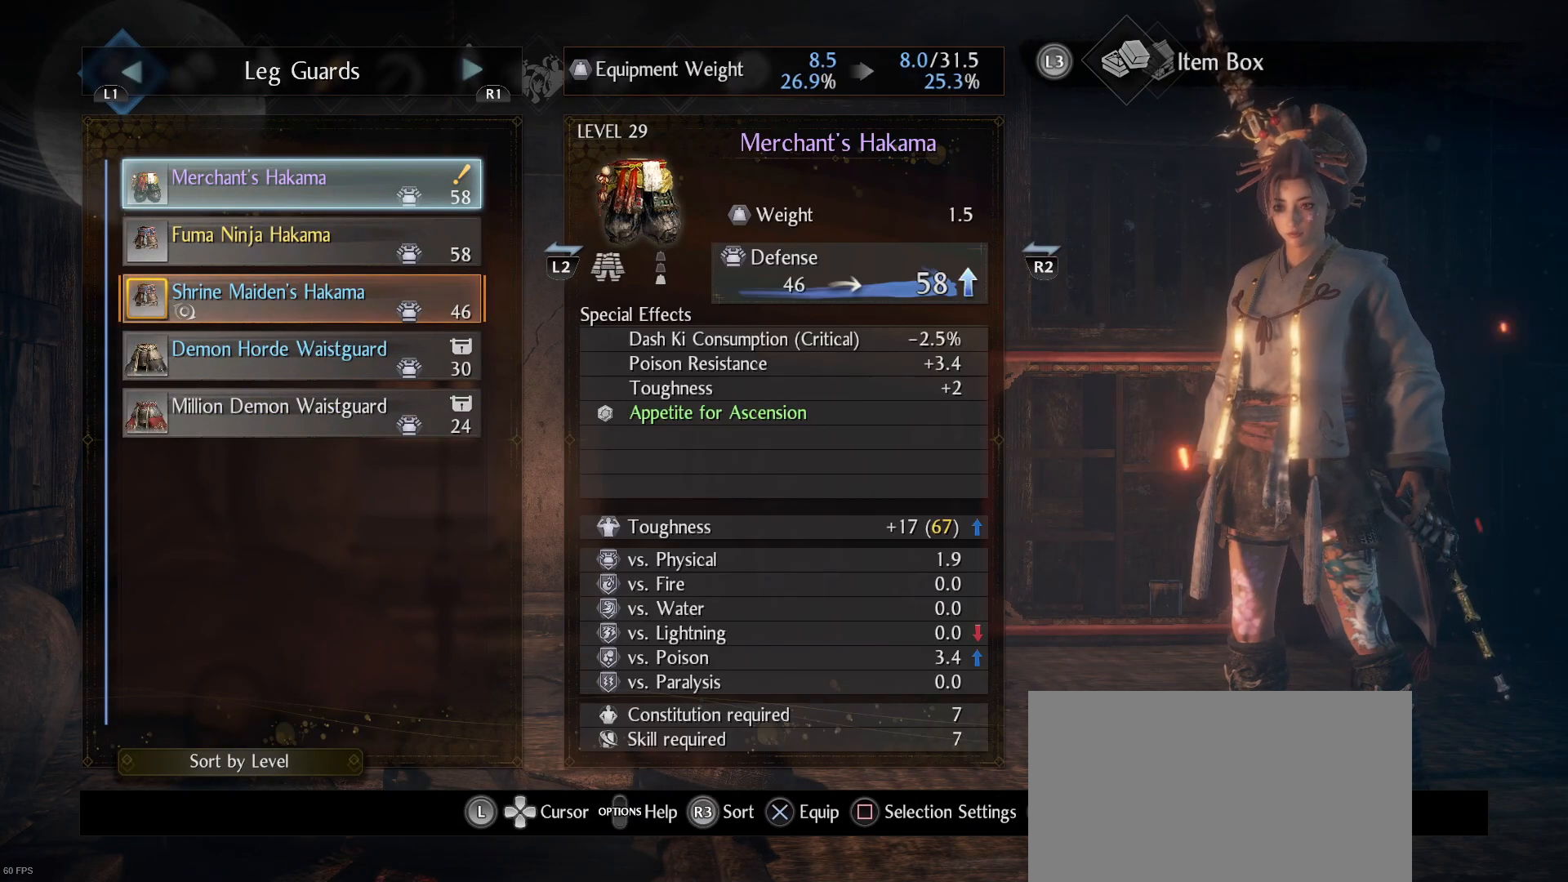
{"buttons": [], "left_stick": "center", "right_stick": "center", "events": []}
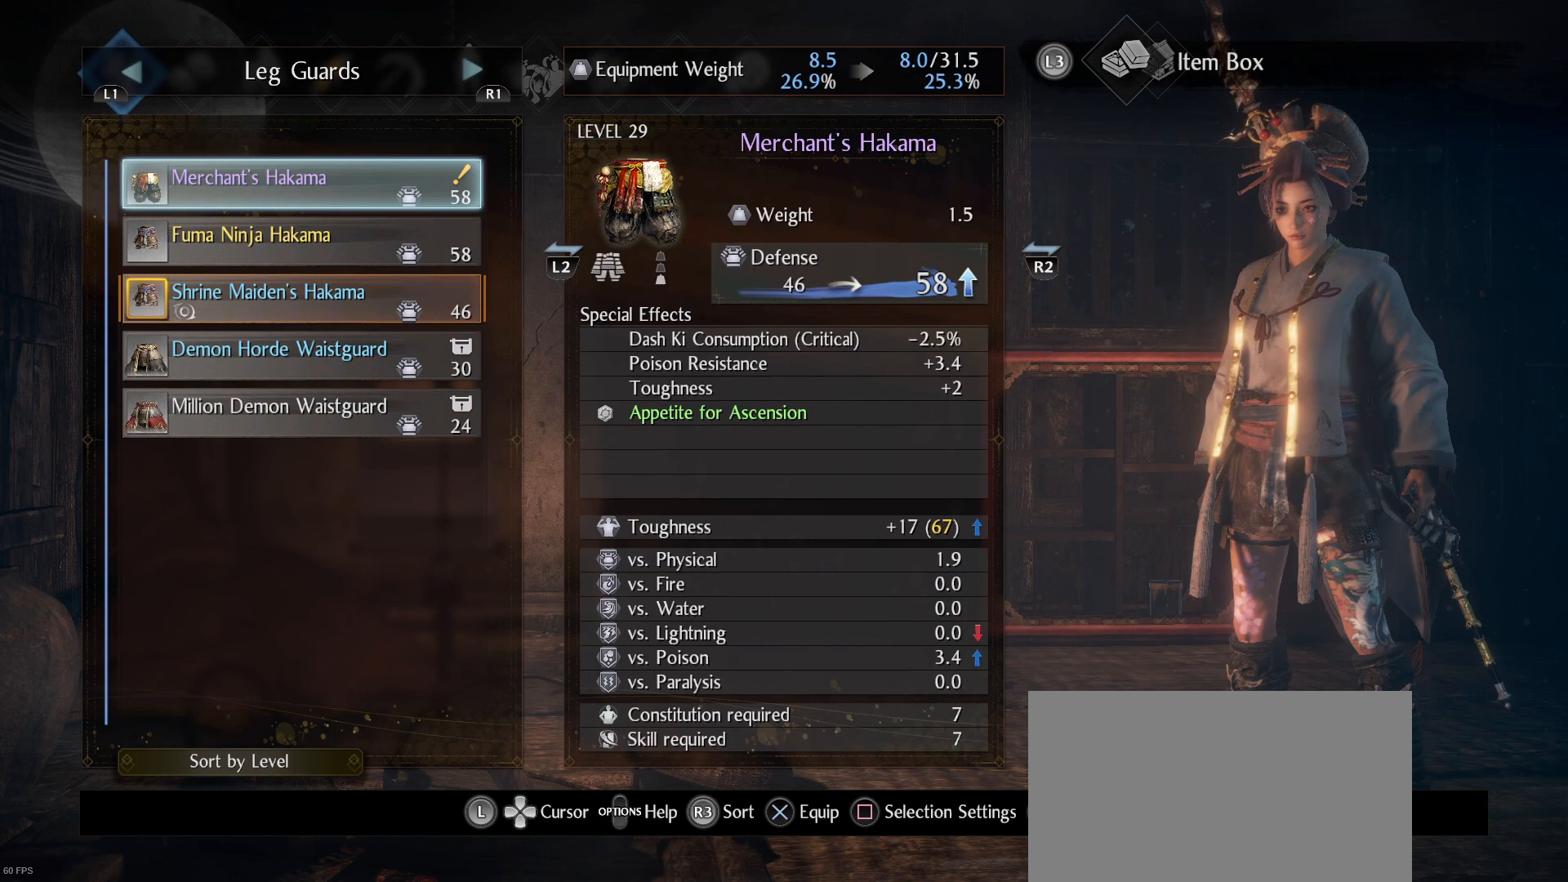
{"buttons": [], "left_stick": "center", "right_stick": "center", "events": []}
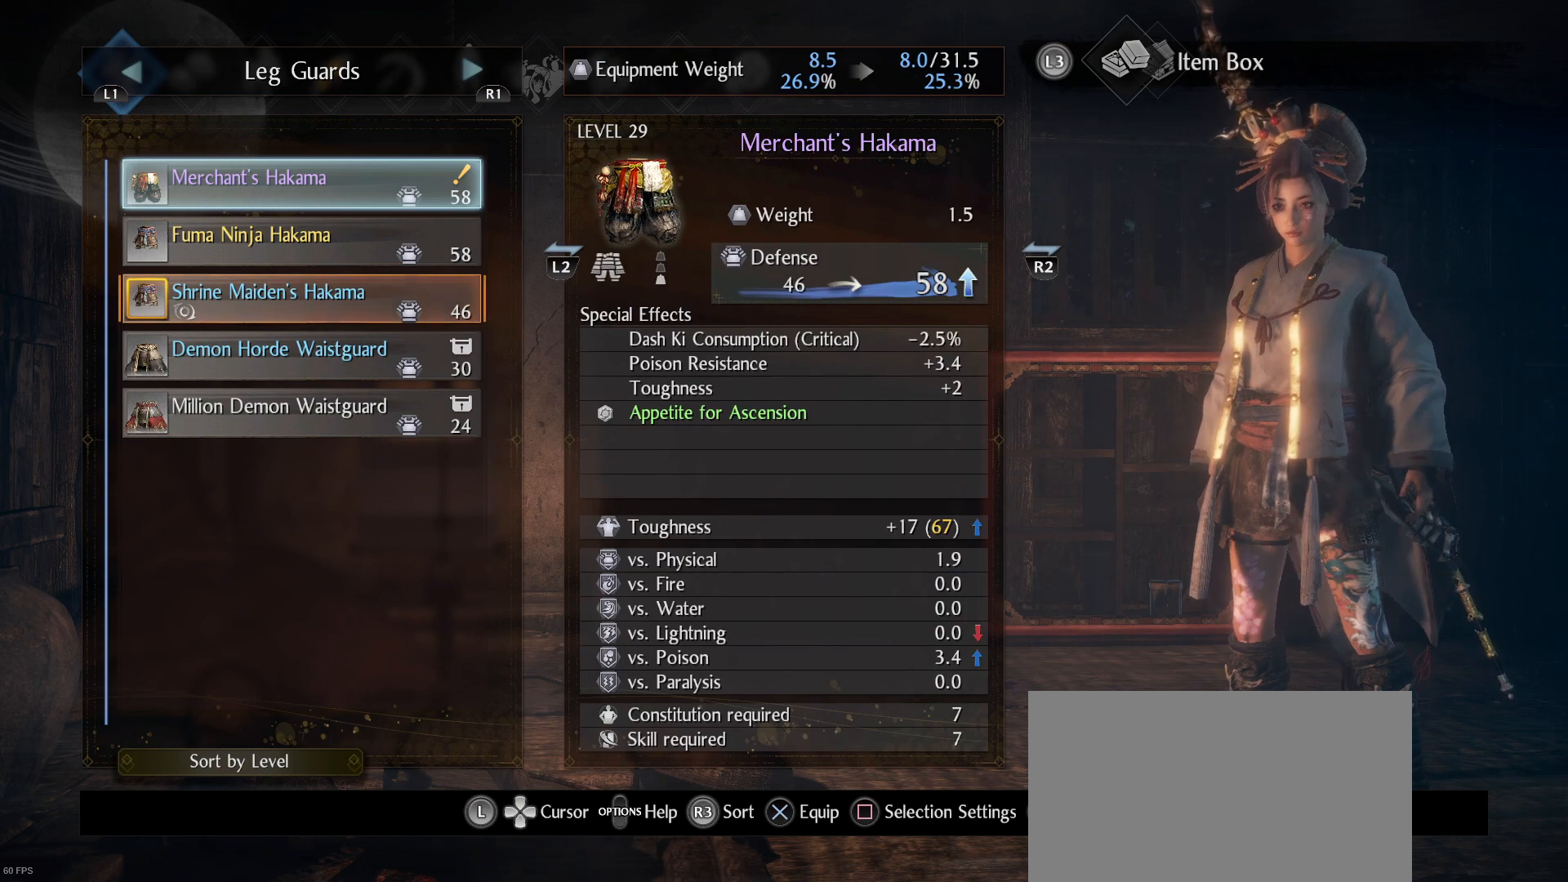
{"buttons": [], "left_stick": "center", "right_stick": "center", "events": []}
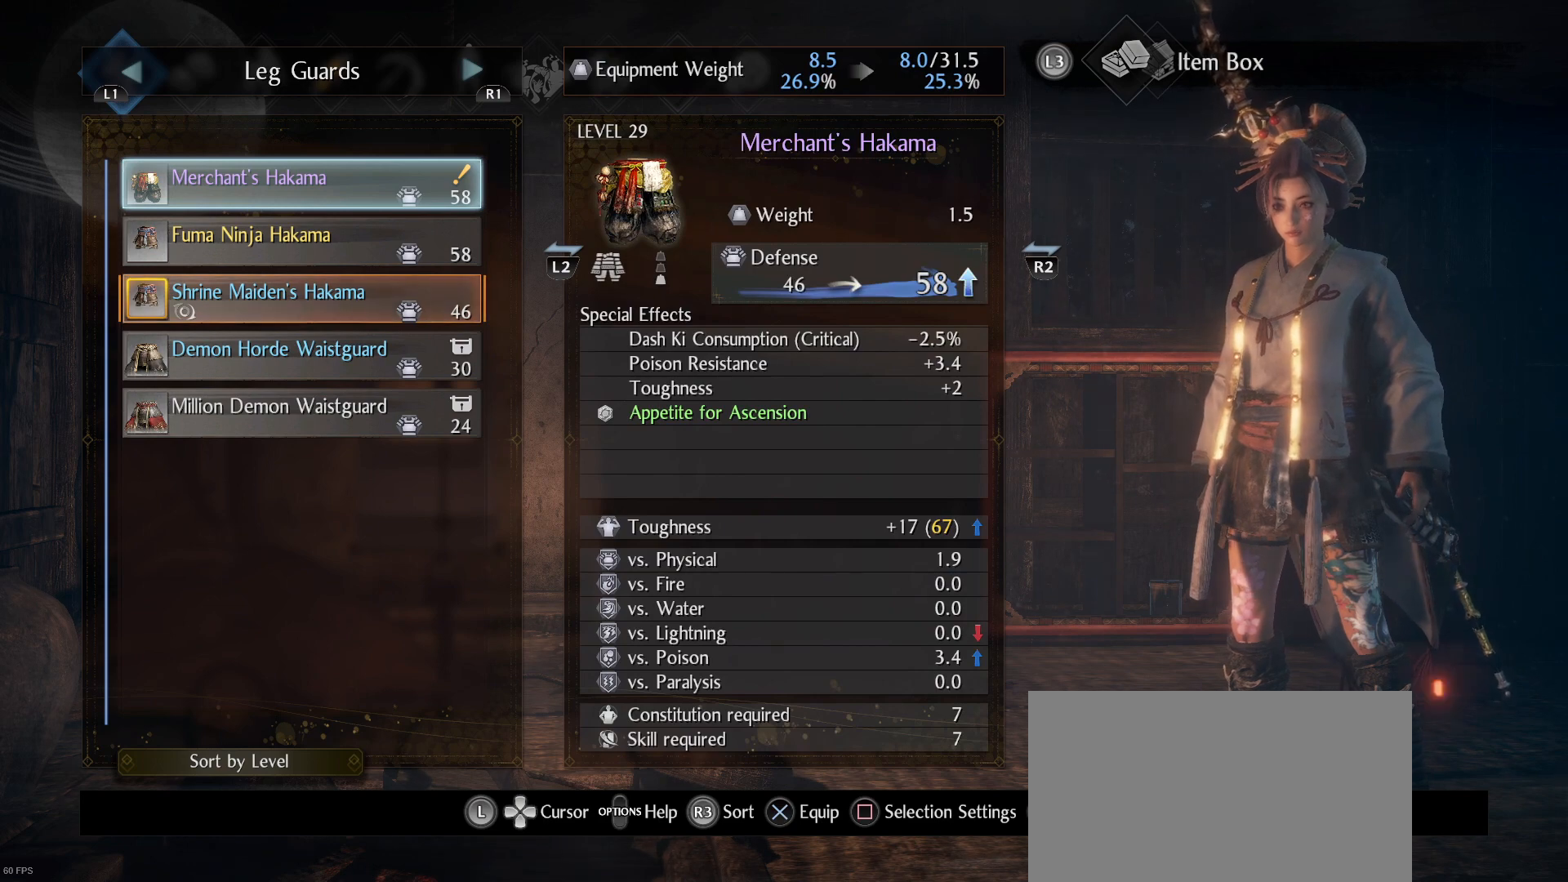
{"buttons": [], "left_stick": "center", "right_stick": "center", "events": [[67, "CIRCLE", "down"], [200, "CIRCLE", "up"]]}
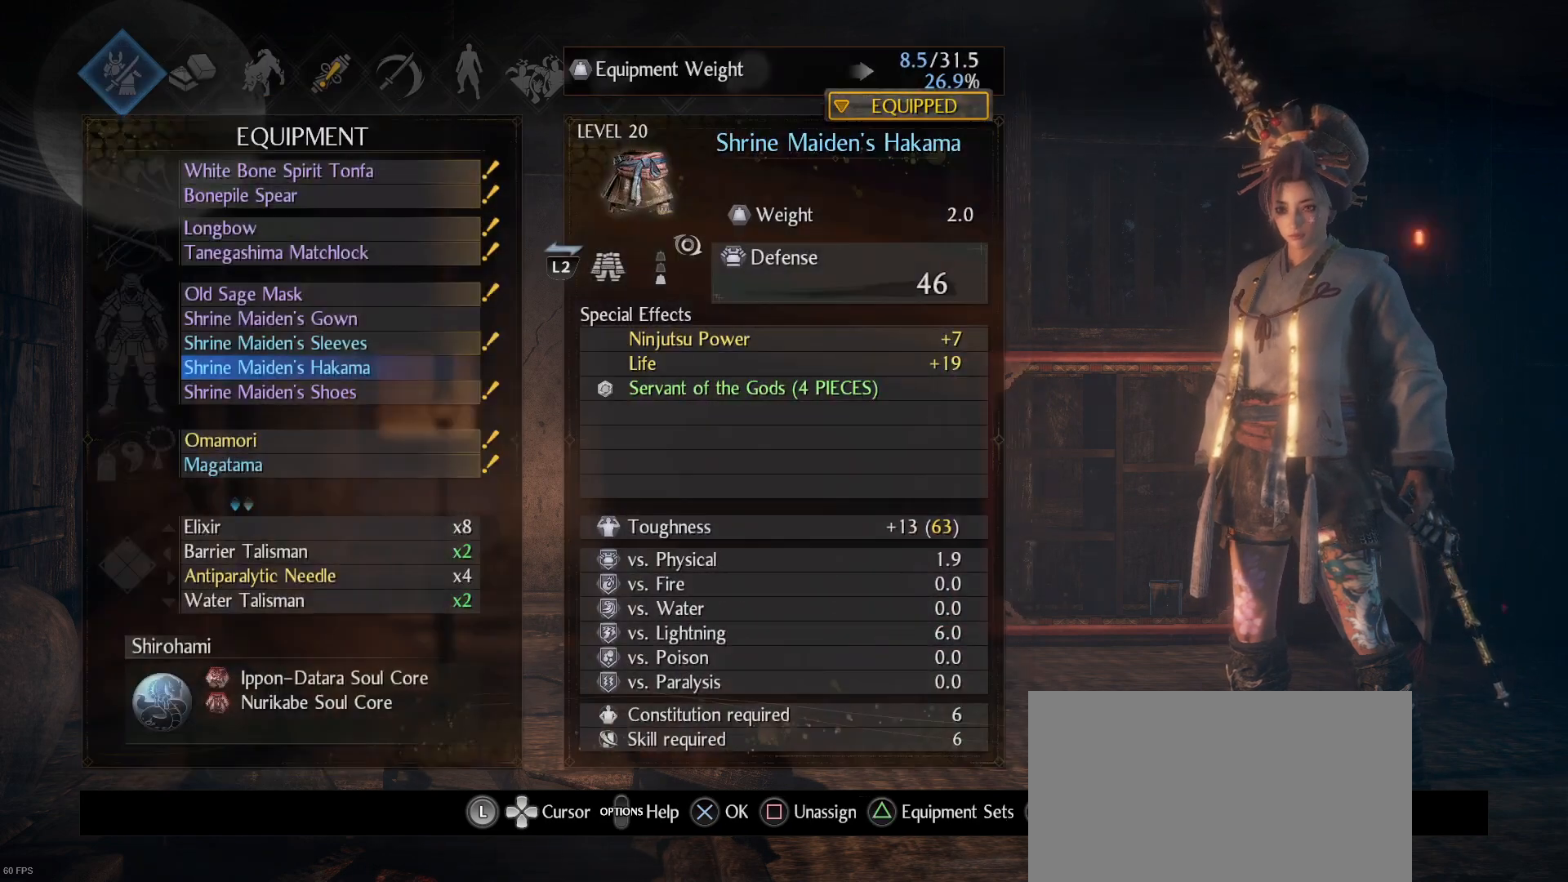
{"buttons": [], "left_stick": "center", "right_stick": "center", "events": [[233, "DPAD_DOWN", "down"], [333, "DPAD_DOWN", "up"]]}
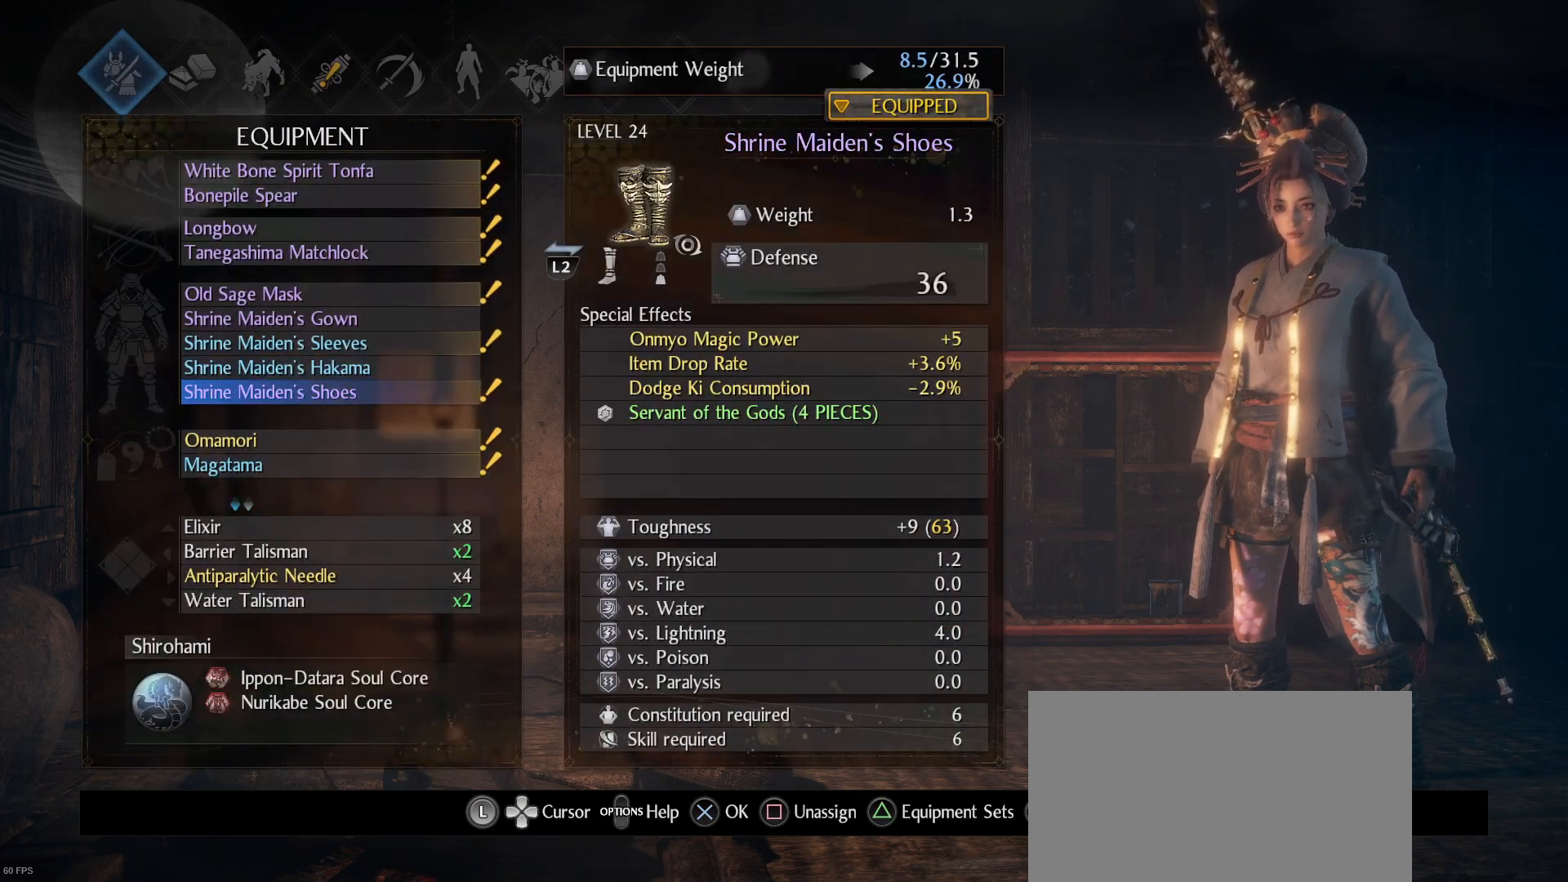
{"buttons": [], "left_stick": "center", "right_stick": "center", "events": [[33, "CROSS", "down"], [167, "CROSS", "up"]]}
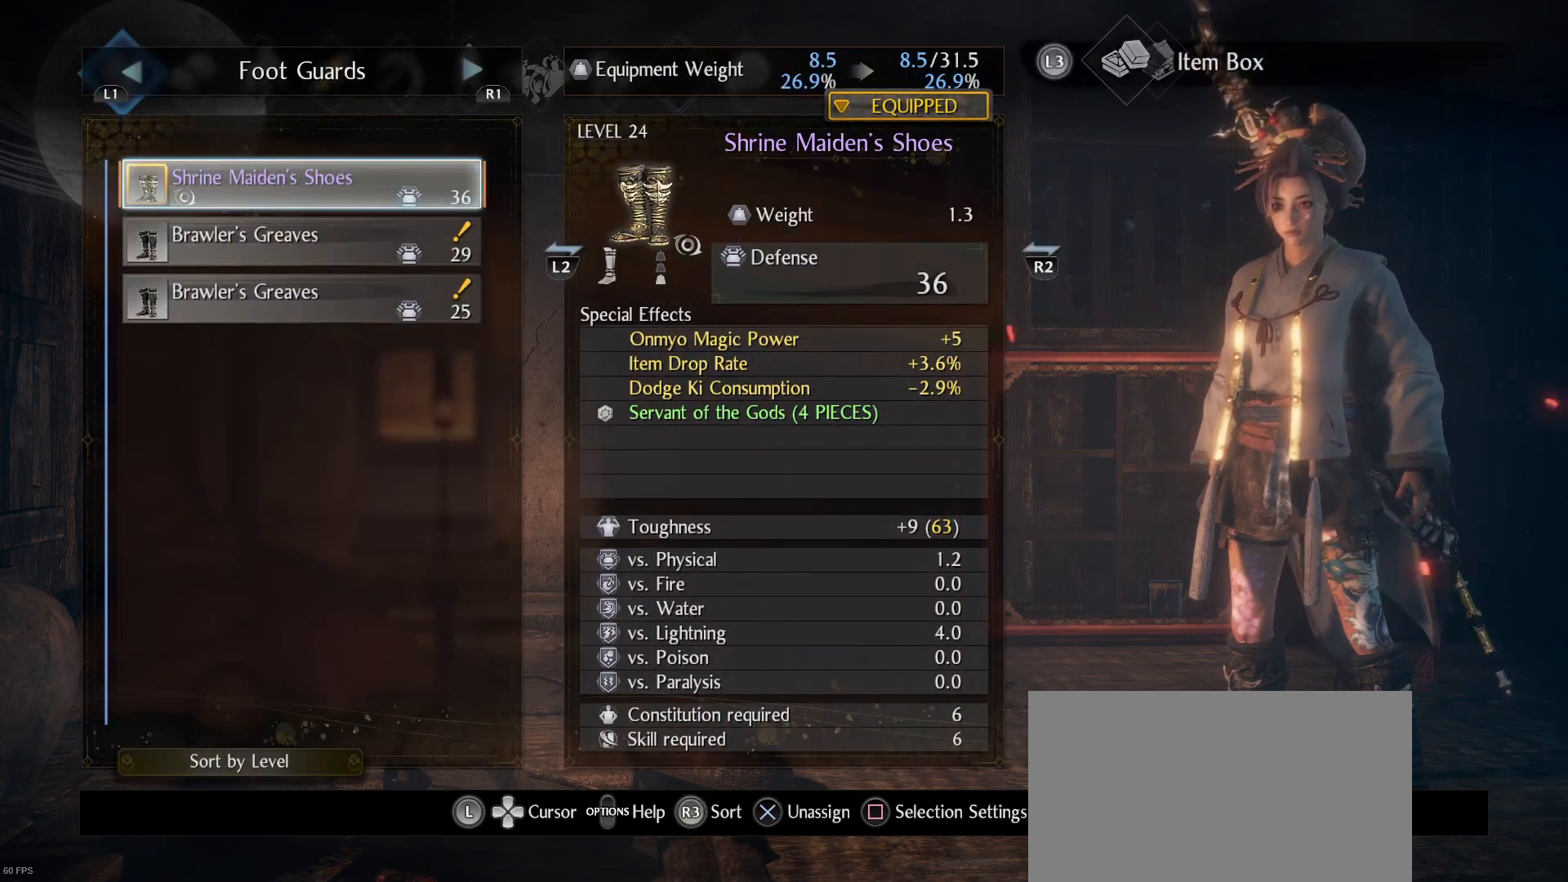
{"buttons": [], "left_stick": "center", "right_stick": "center", "events": [[367, "CIRCLE", "down"], [500, "CIRCLE", "up"]]}
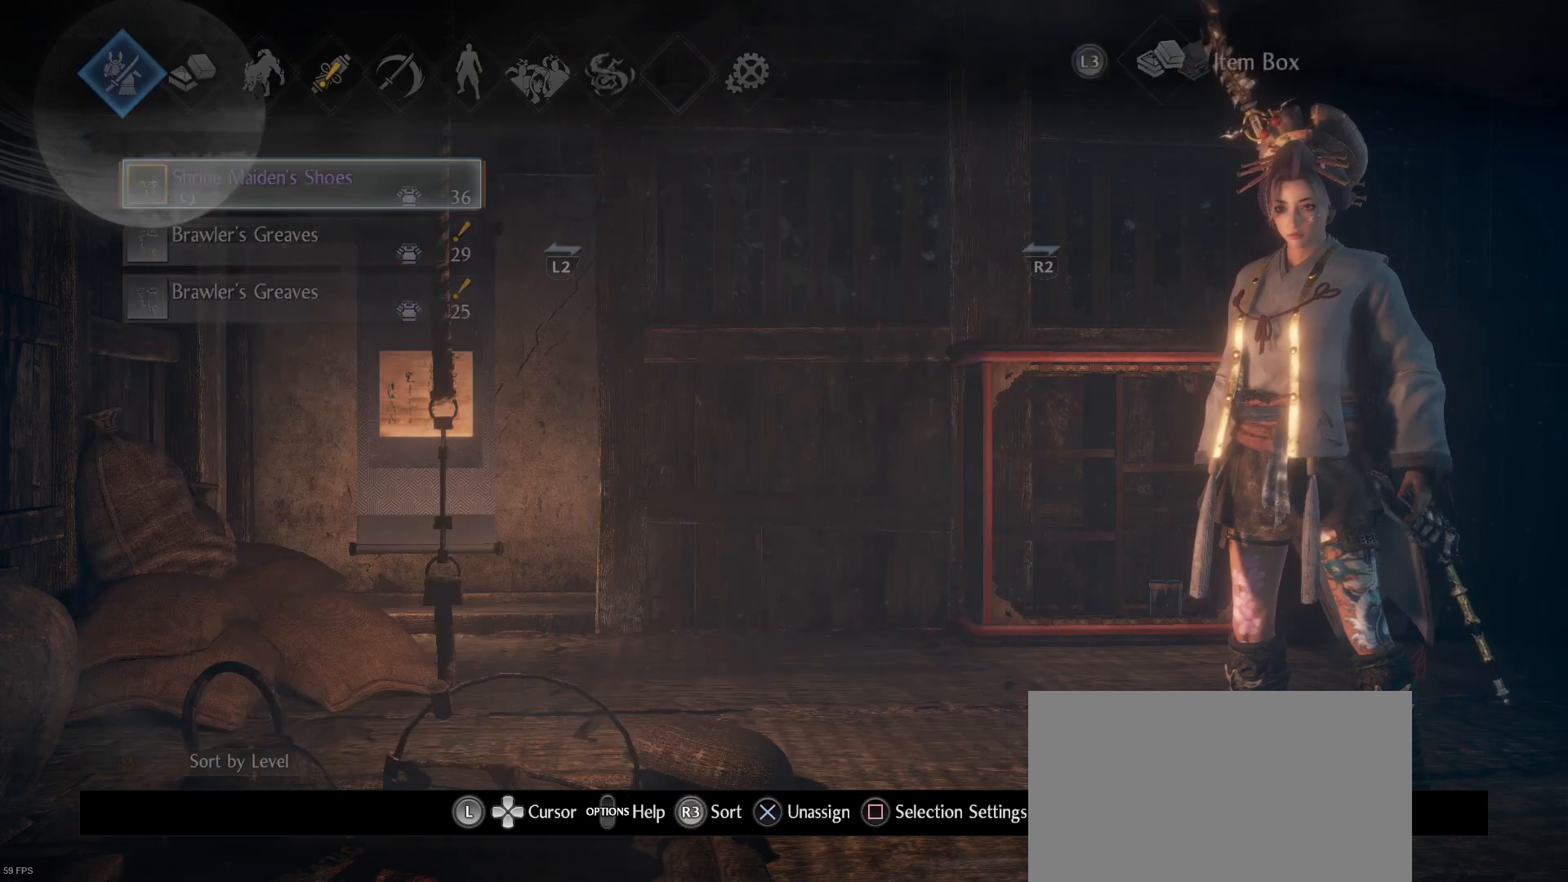
{"buttons": [], "left_stick": "center", "right_stick": "center", "events": [[400, "CIRCLE", "down"], [500, "CIRCLE", "up"]]}
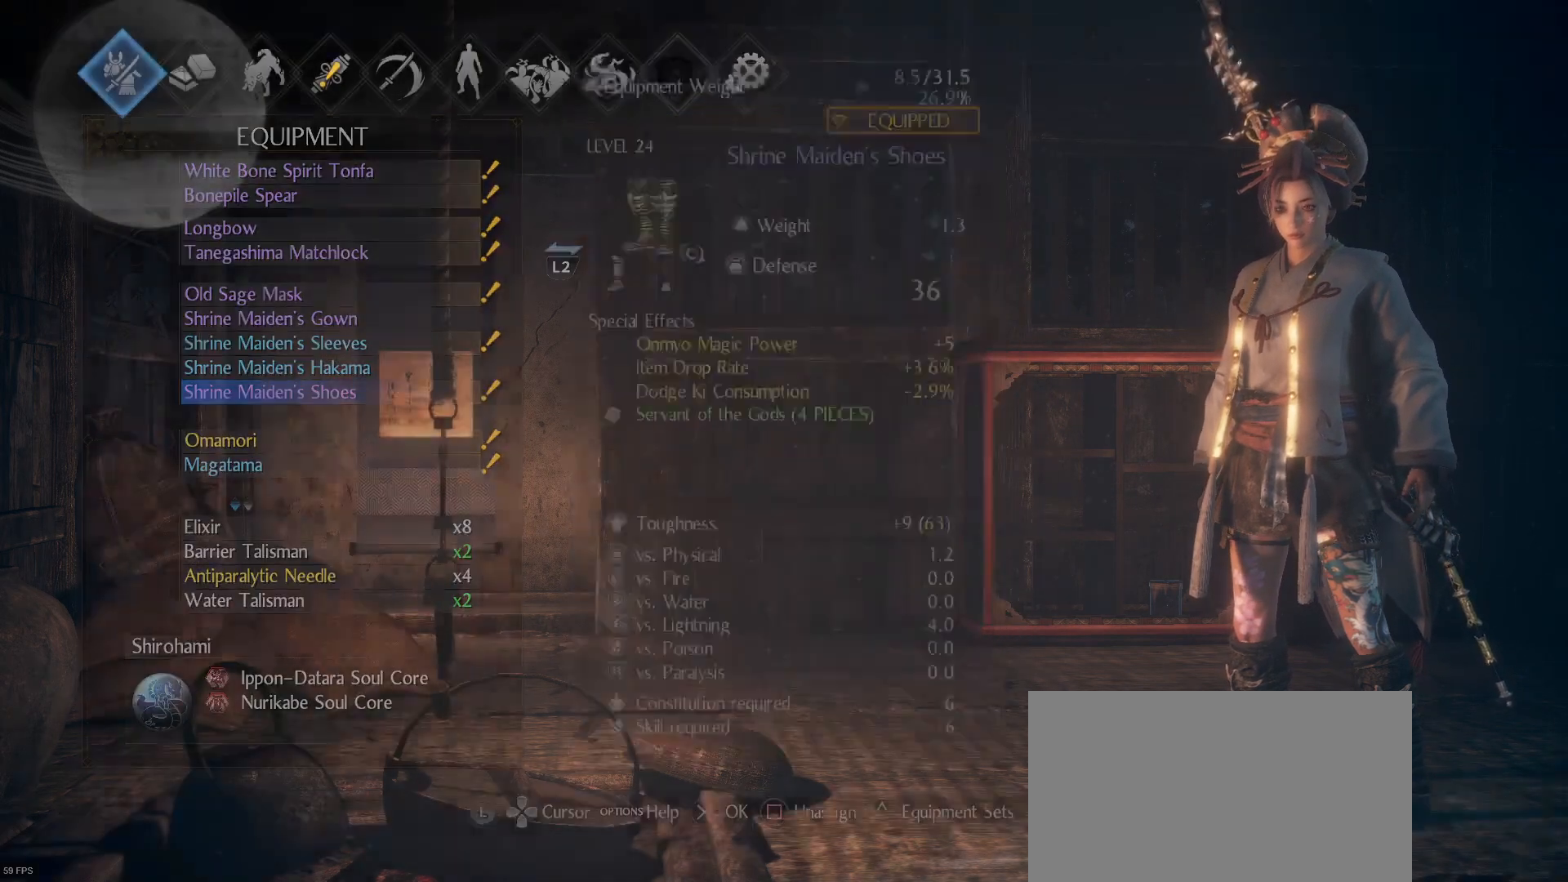
{"buttons": [], "left_stick": "center", "right_stick": "center", "events": []}
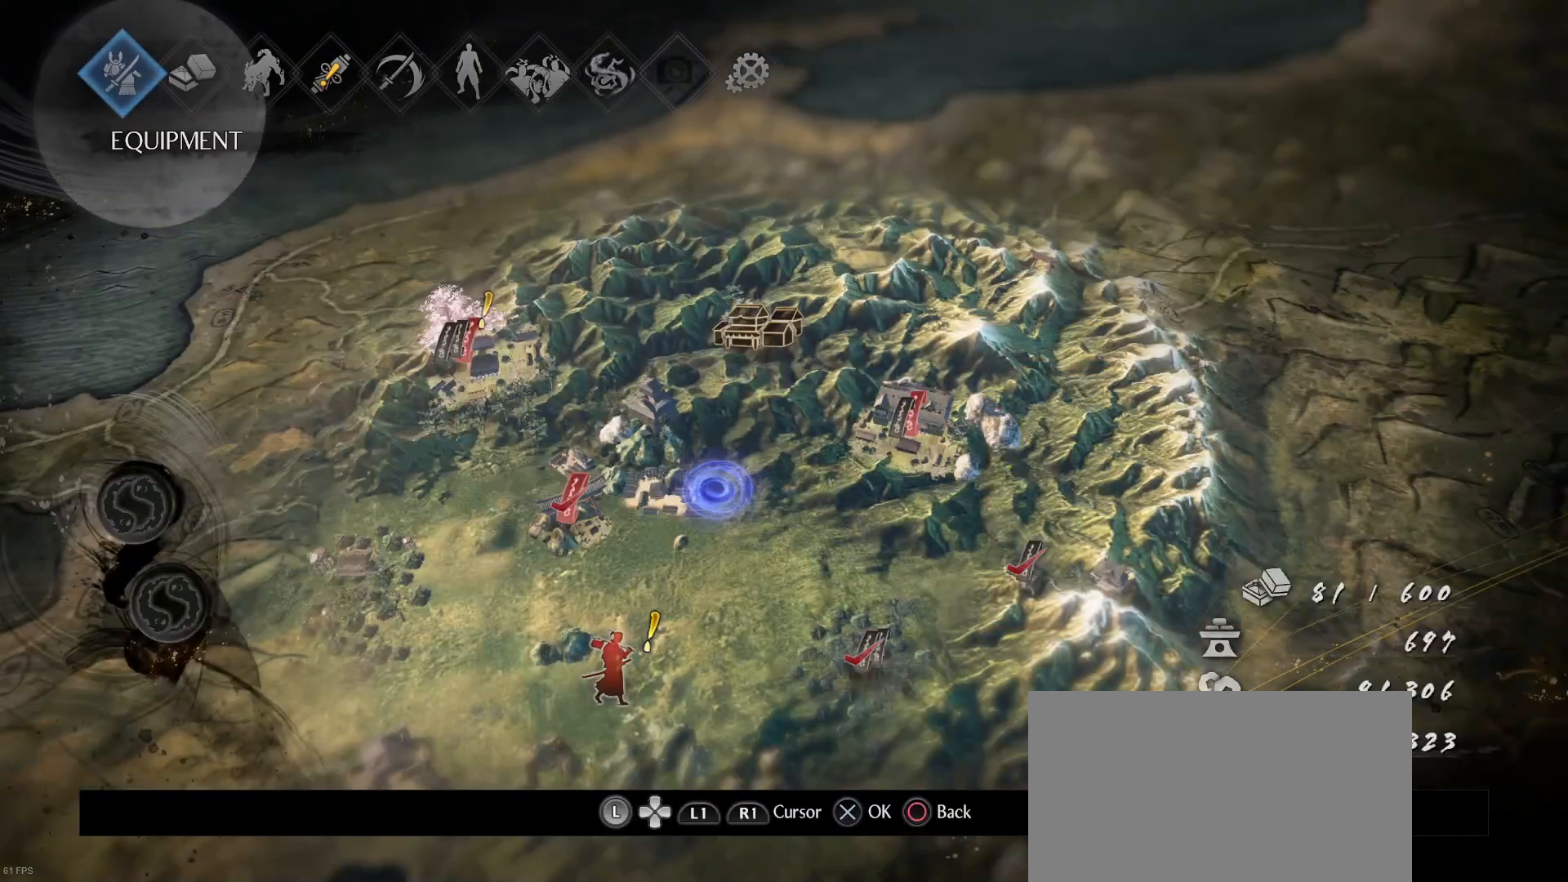
{"buttons": [], "left_stick": "center", "right_stick": "center", "events": []}
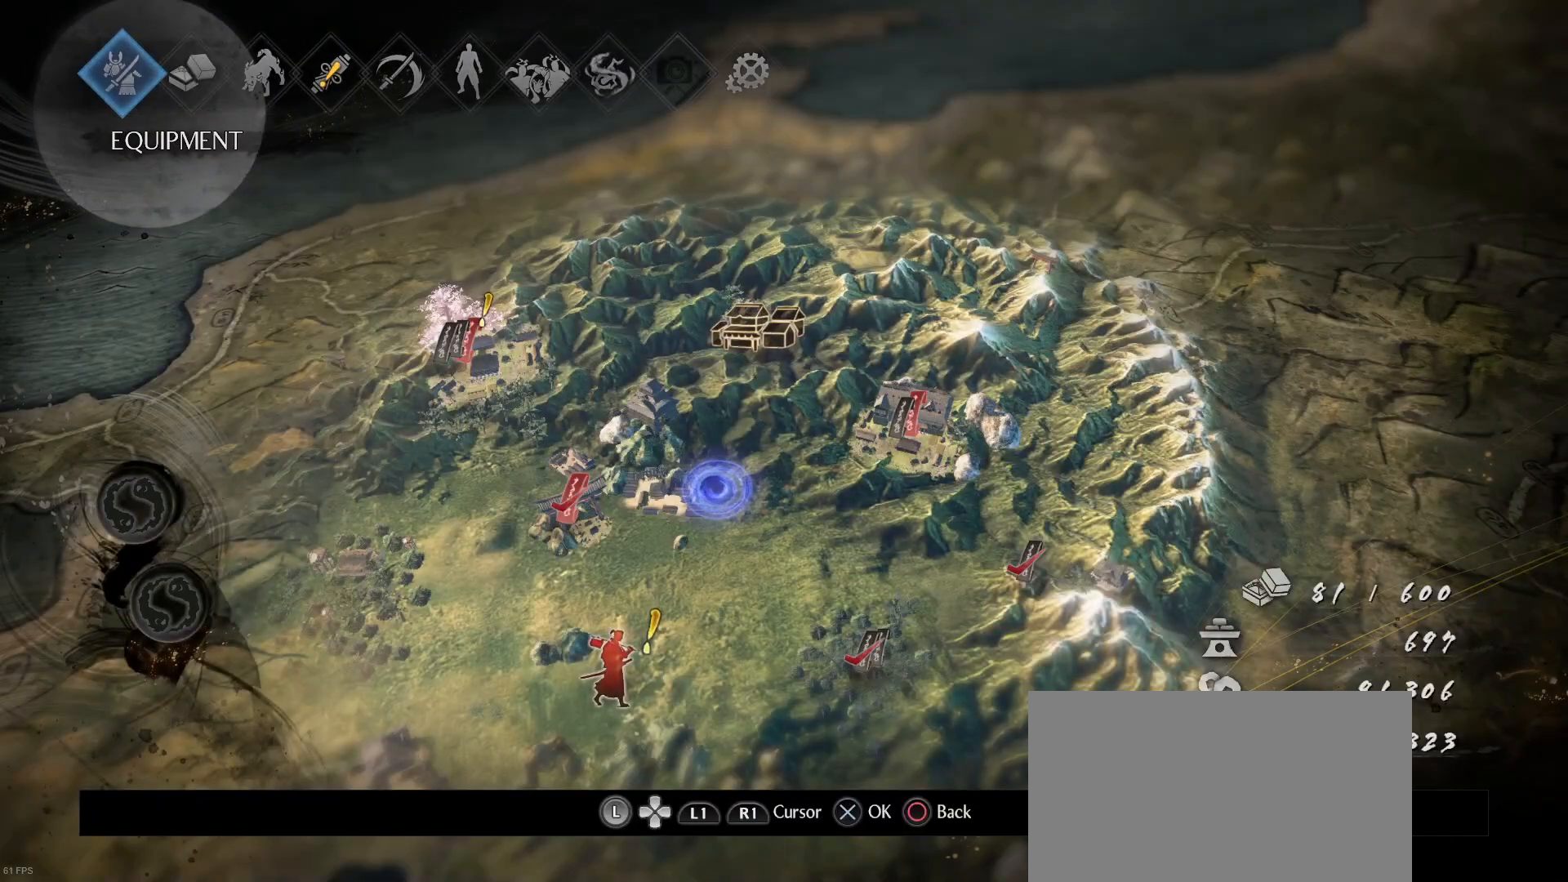
{"buttons": ["CIRCLE"], "left_stick": "center", "right_stick": "center", "events": [[500, "CIRCLE", "down"]]}
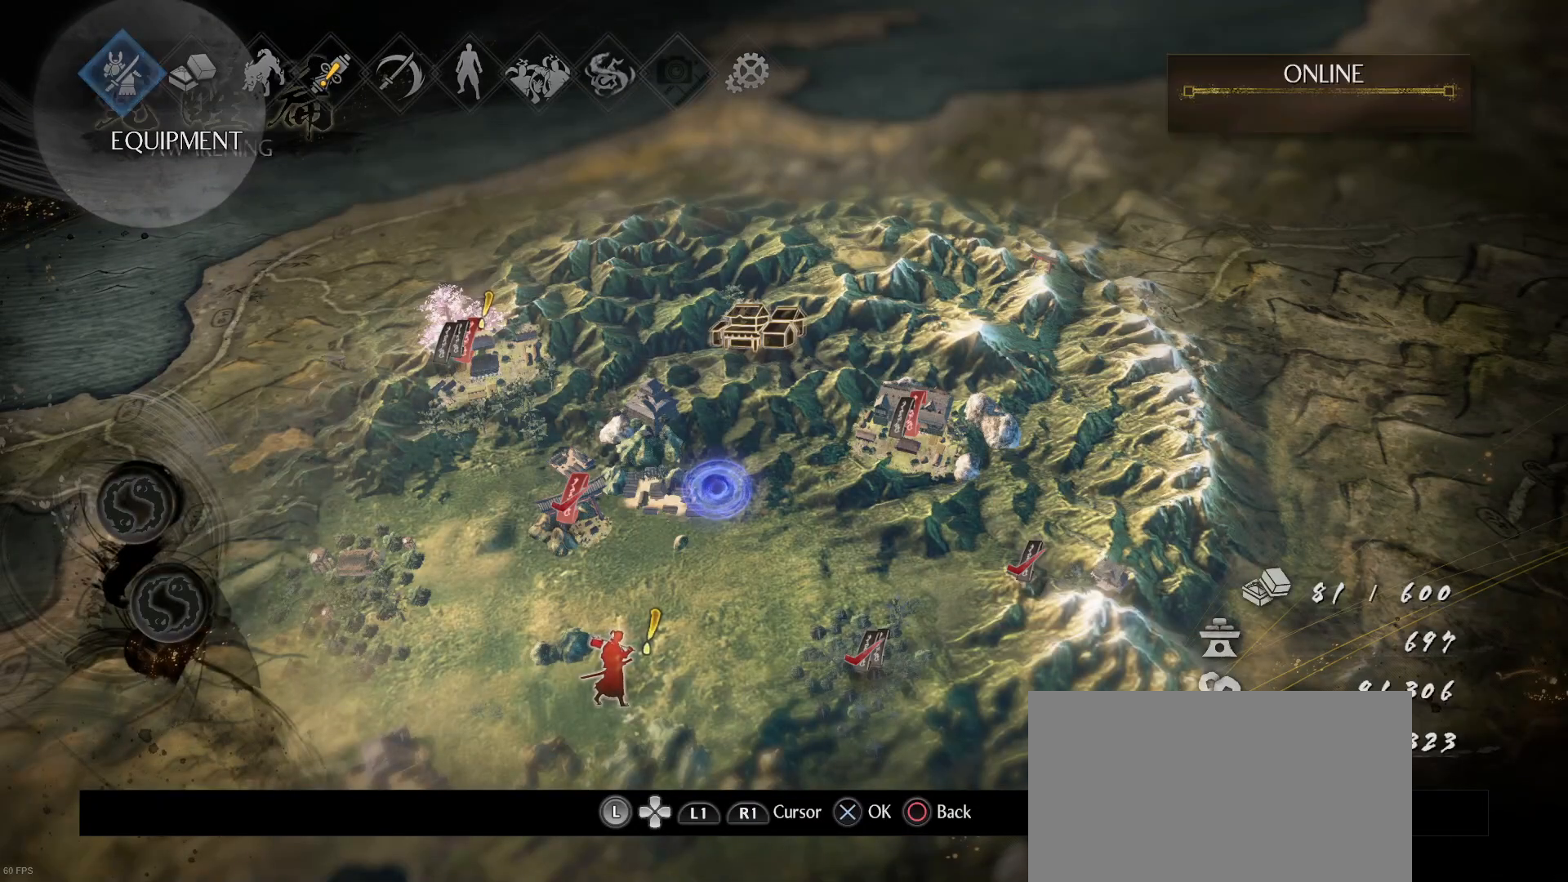
{"buttons": [], "left_stick": "center", "right_stick": "center", "events": [[167, "CIRCLE", "up"]]}
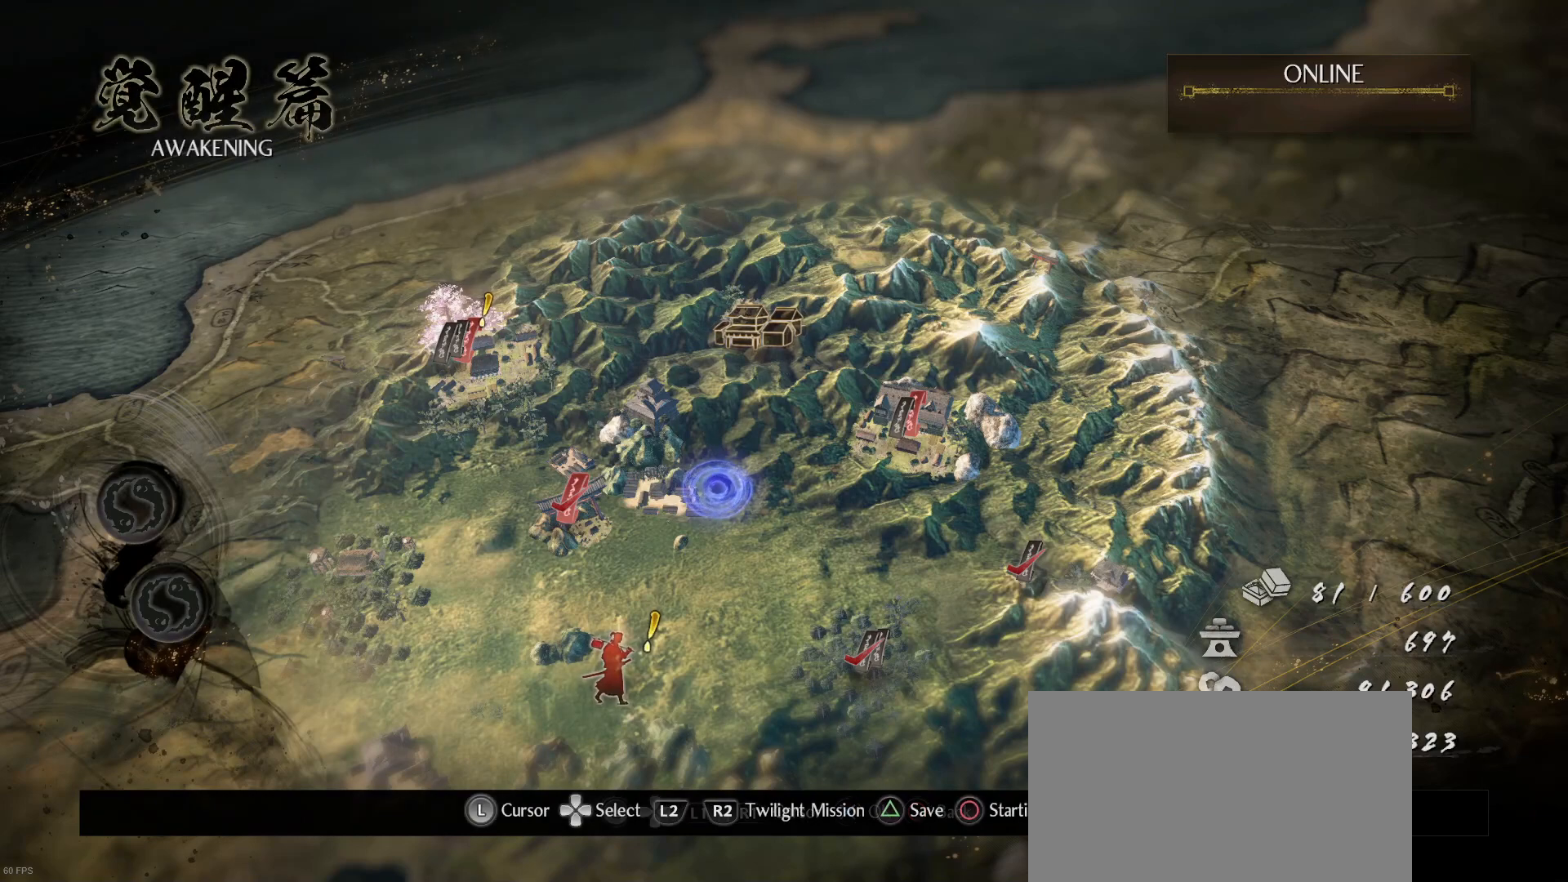
{"buttons": ["TOUCHPAD"], "left_stick": "center", "right_stick": "center", "events": [[467, "TOUCHPAD", "down"]]}
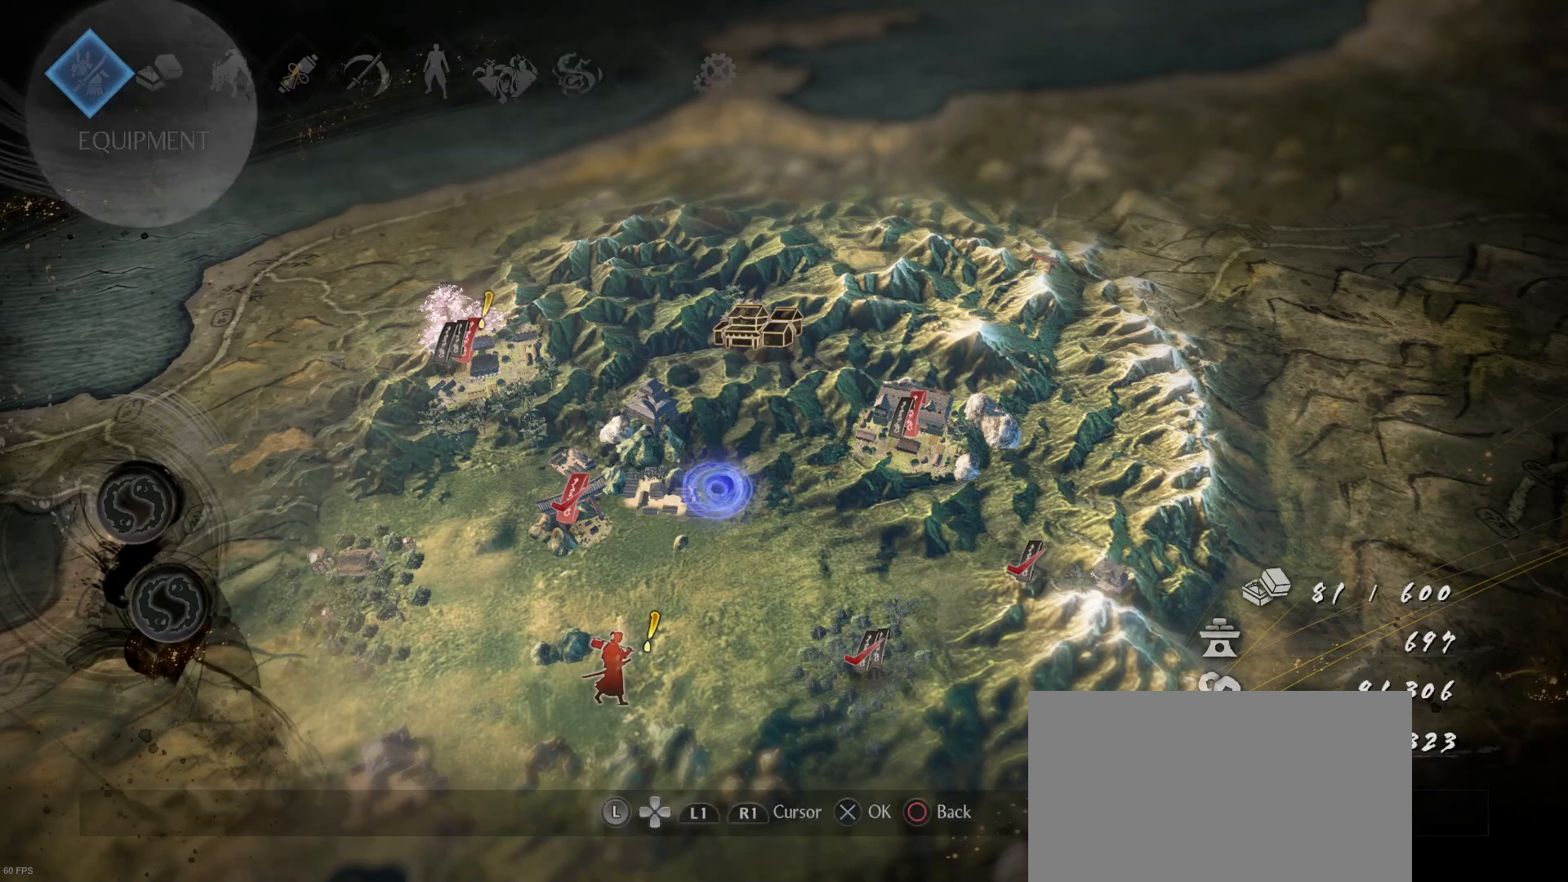
{"buttons": [], "left_stick": "center", "right_stick": "center", "events": [[67, "TOUCHPAD", "up"]]}
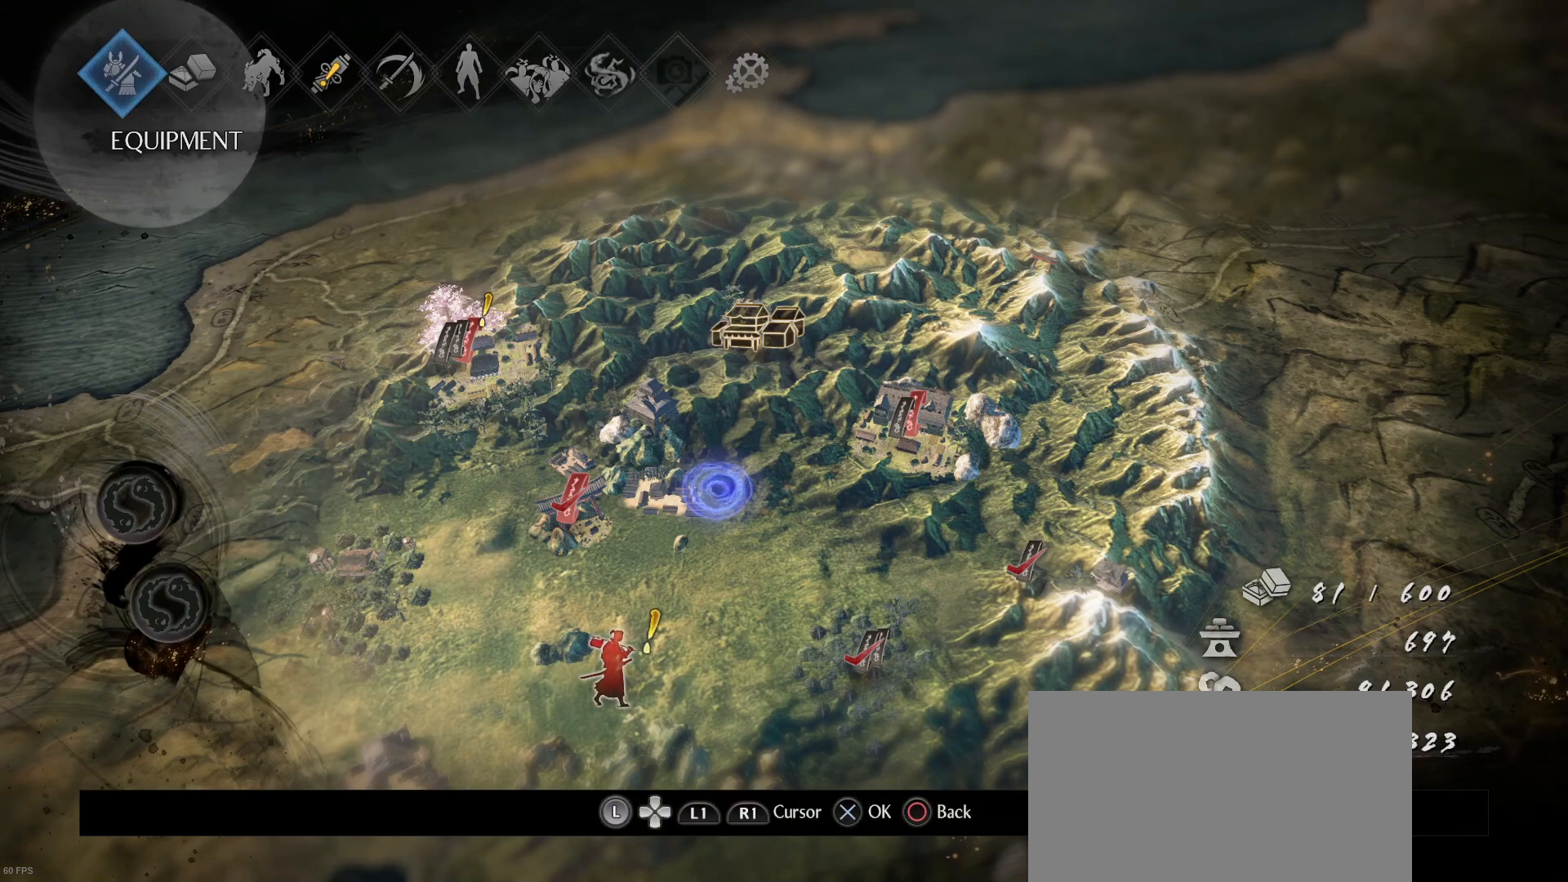
{"buttons": [], "left_stick": "center", "right_stick": "center", "events": [[100, "DPAD_RIGHT", "down"], [167, "DPAD_RIGHT", "up"], [267, "DPAD_RIGHT", "down"], [333, "DPAD_RIGHT", "up"], [467, "DPAD_RIGHT", "down"], [500, "DPAD_RIGHT", "up"]]}
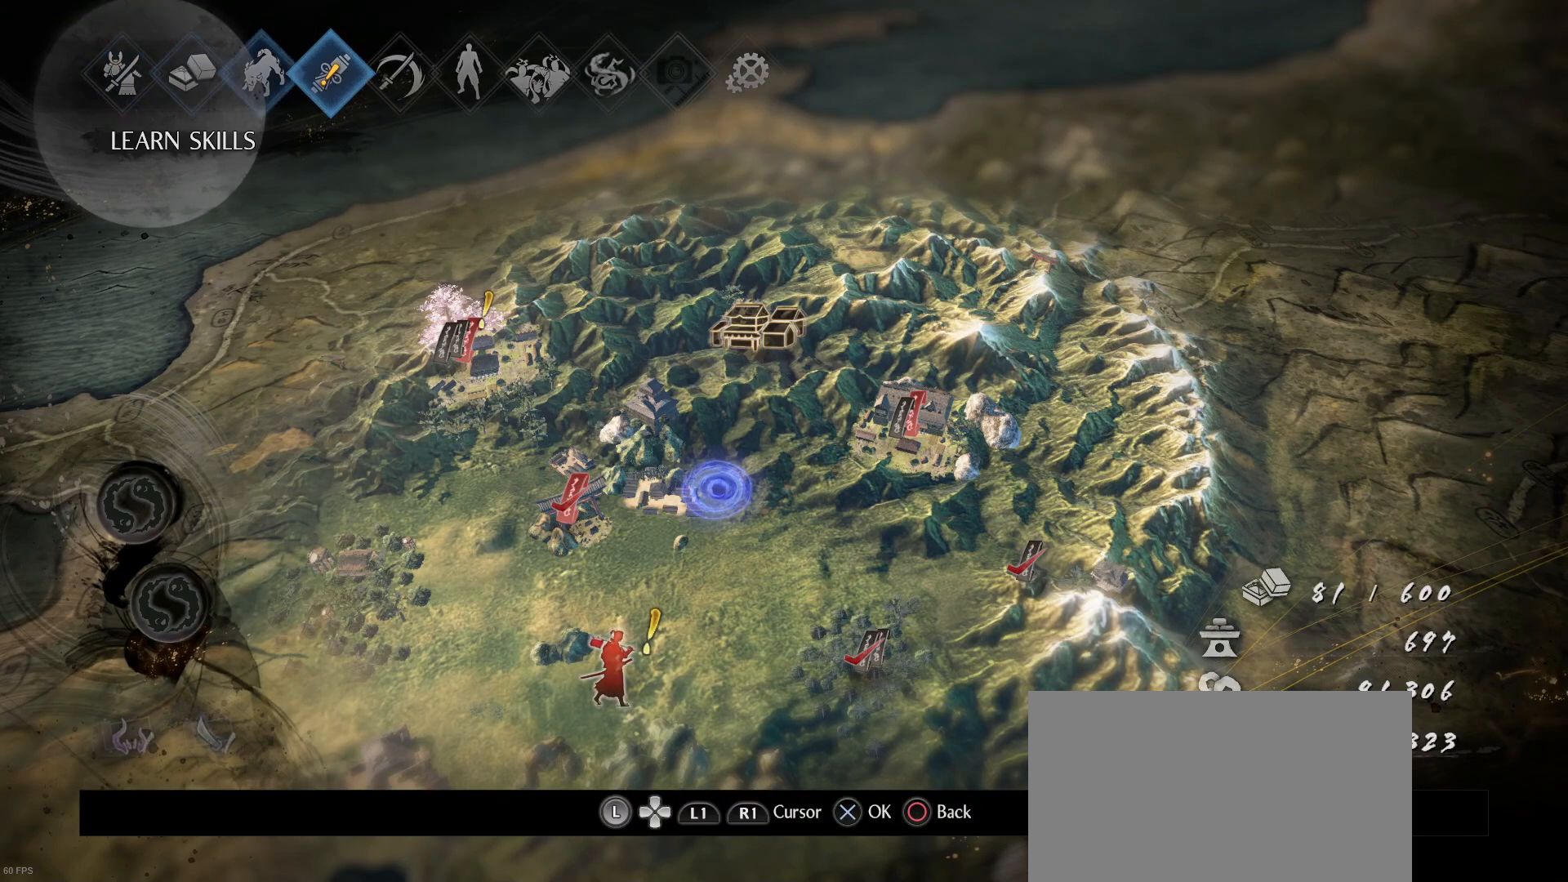
{"buttons": [], "left_stick": "center", "right_stick": "center", "events": [[167, "CROSS", "down"], [300, "CROSS", "up"]]}
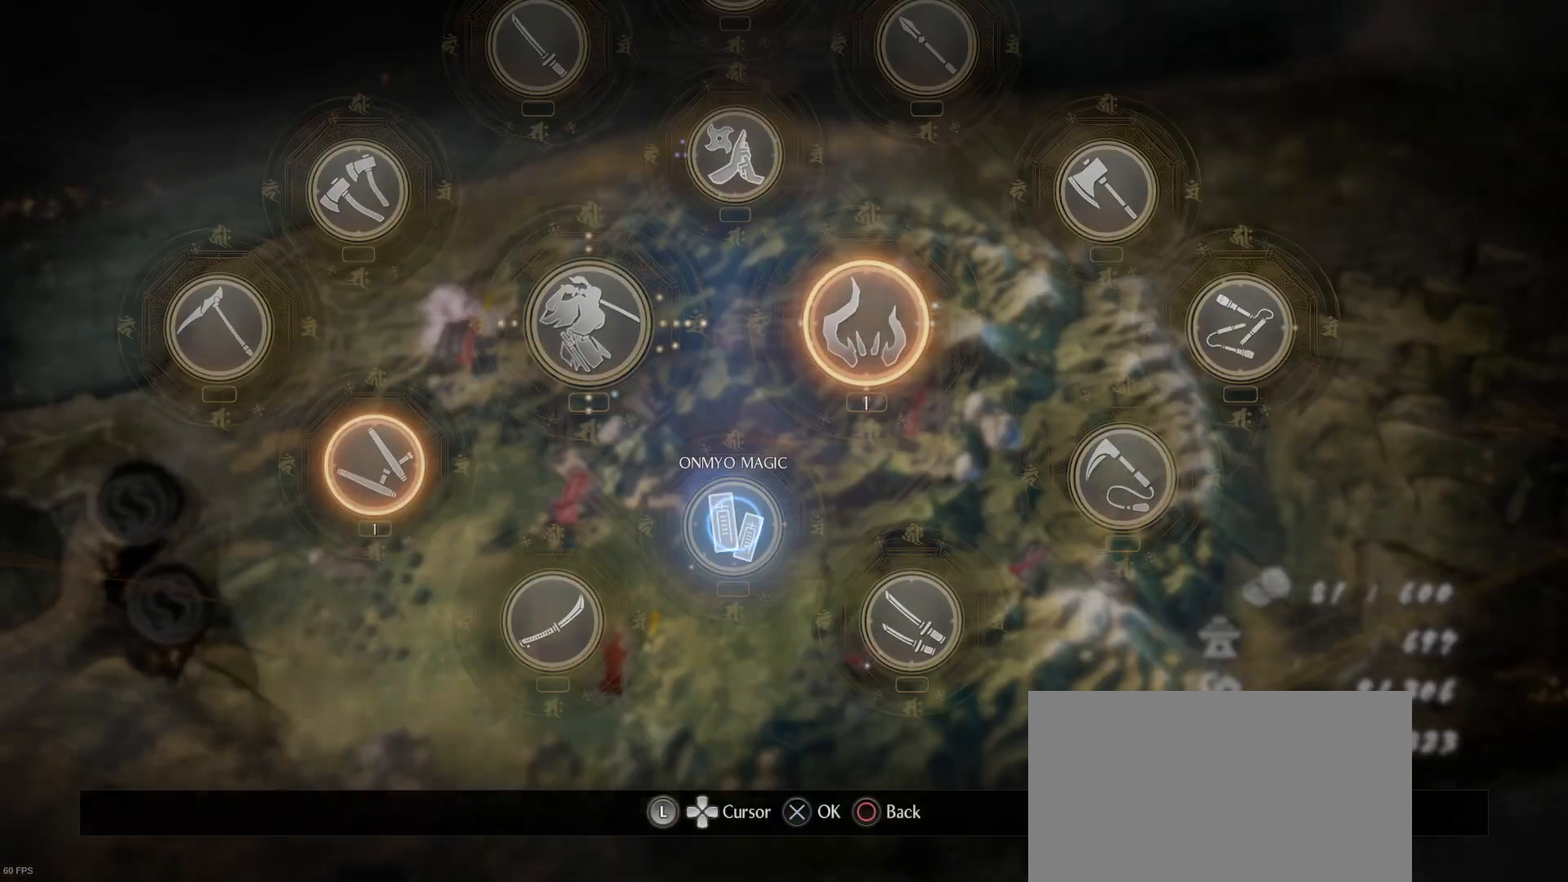
{"buttons": [], "left_stick": "center", "right_stick": "center", "events": []}
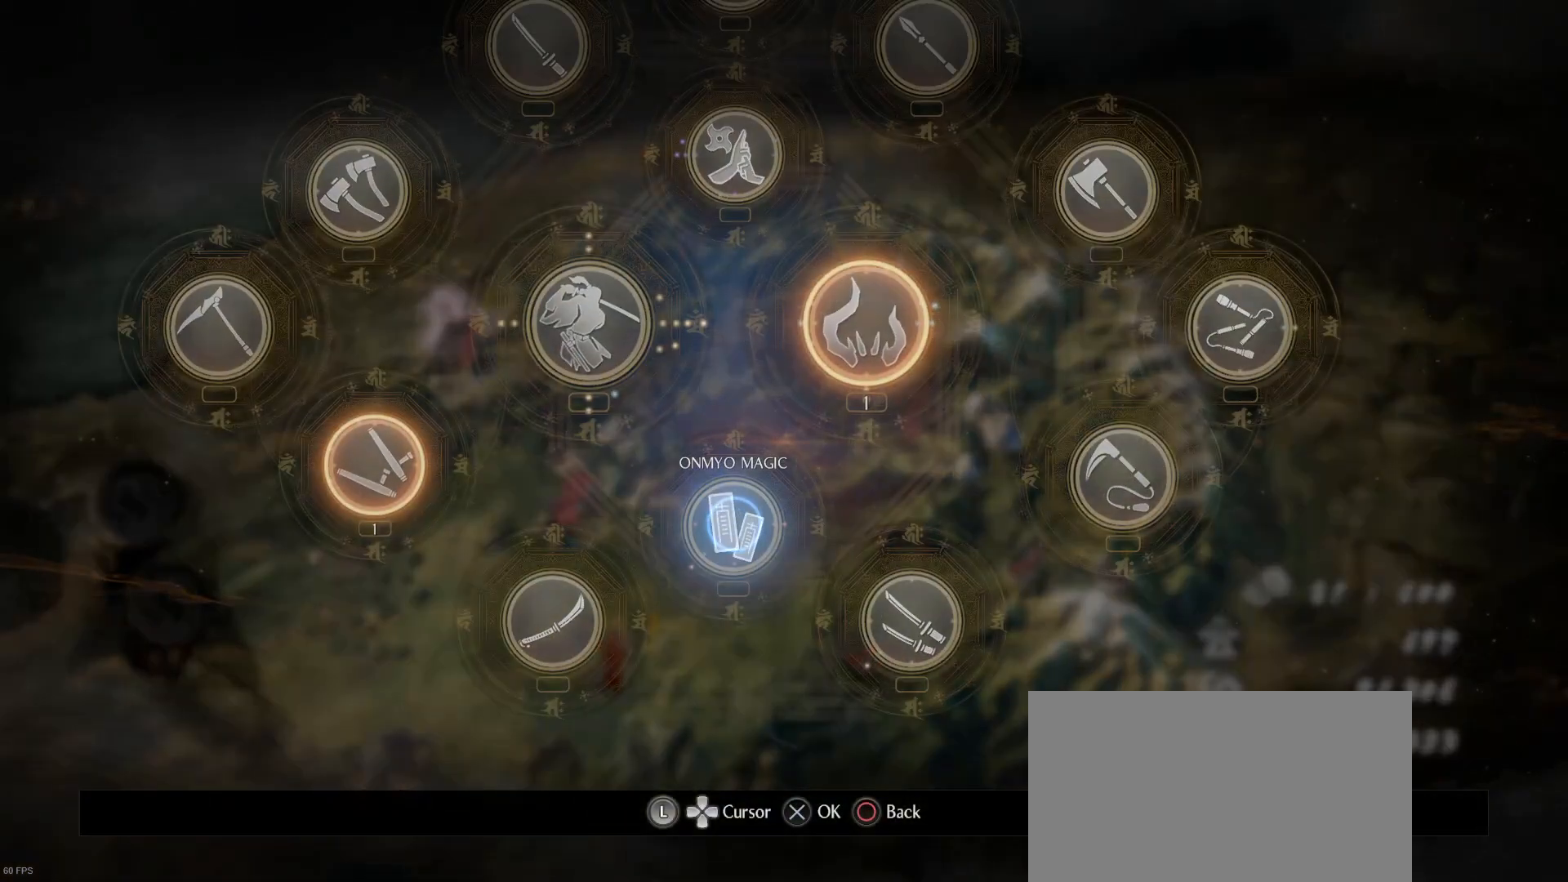
{"buttons": ["CROSS"], "left_stick": "center", "right_stick": "center", "events": [[100, "left_stick", "up-right"], [267, "left_stick", "center"], [433, "CROSS", "down"]]}
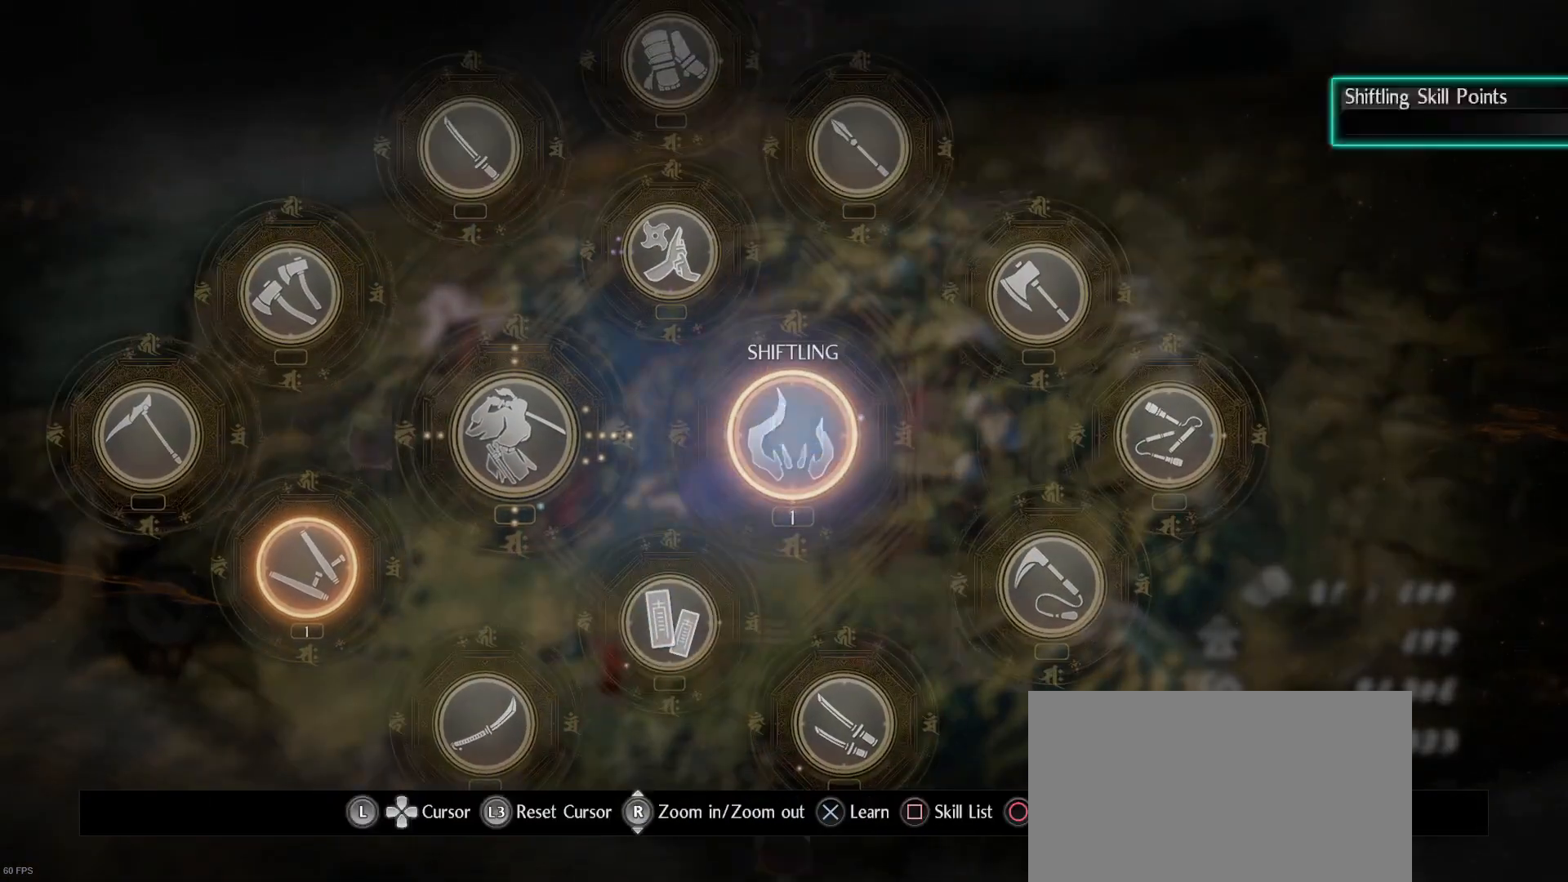
{"buttons": [], "left_stick": "center", "right_stick": "center", "events": [[67, "CROSS", "up"]]}
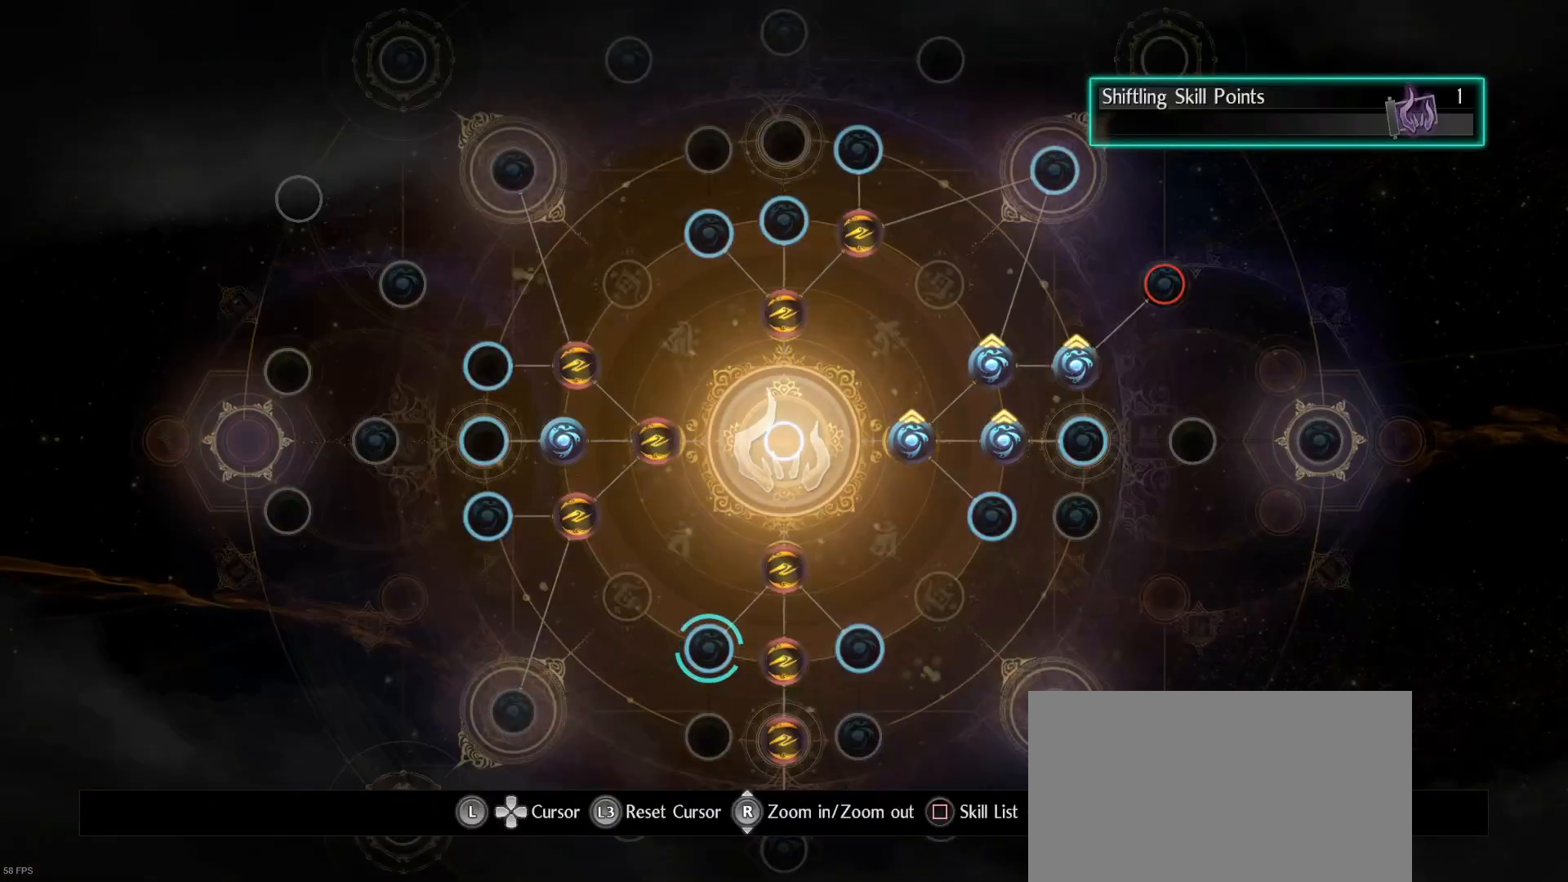
{"buttons": [], "left_stick": "down-left", "right_stick": "center", "events": [[367, "left_stick", "down-left"]]}
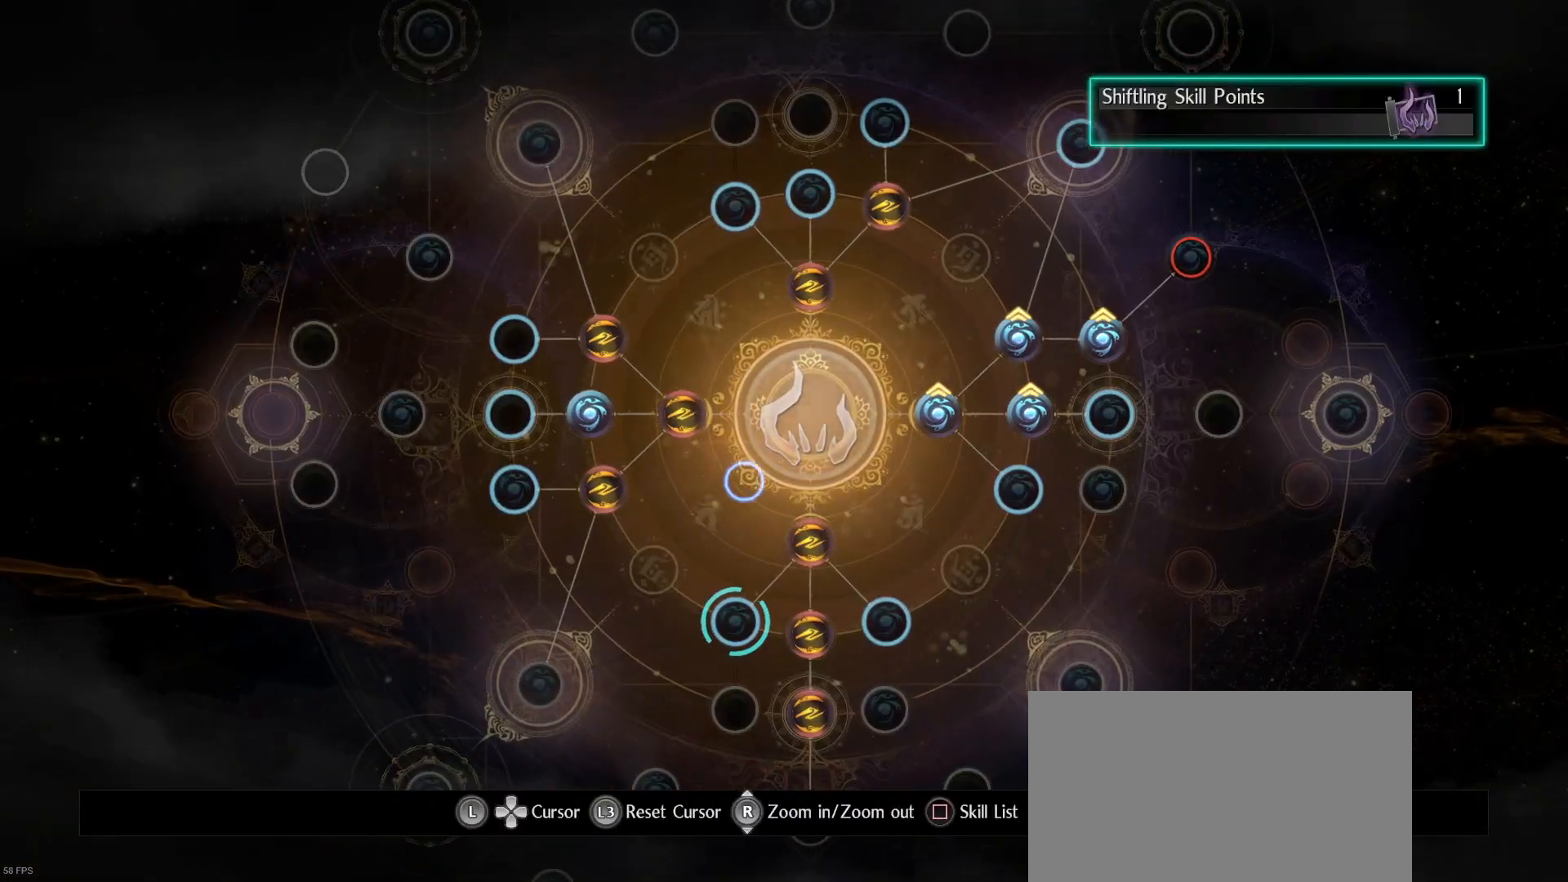
{"buttons": [], "left_stick": "center", "right_stick": "center", "events": [[33, "left_stick", "center"], [233, "left_stick", "down"], [367, "left_stick", "center"]]}
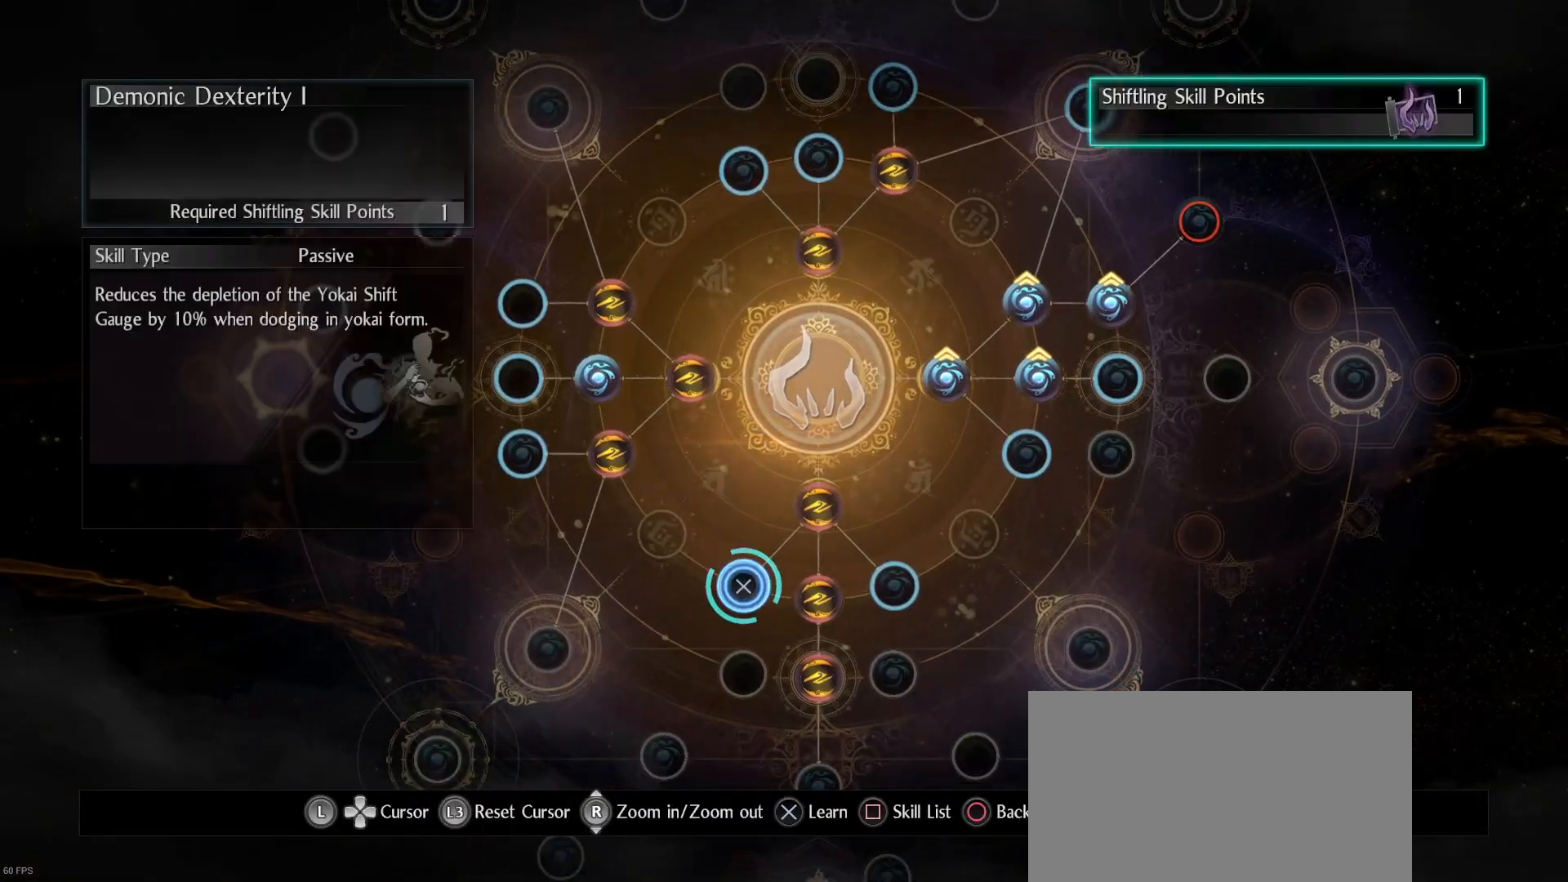
{"buttons": [], "left_stick": "center", "right_stick": "center", "events": []}
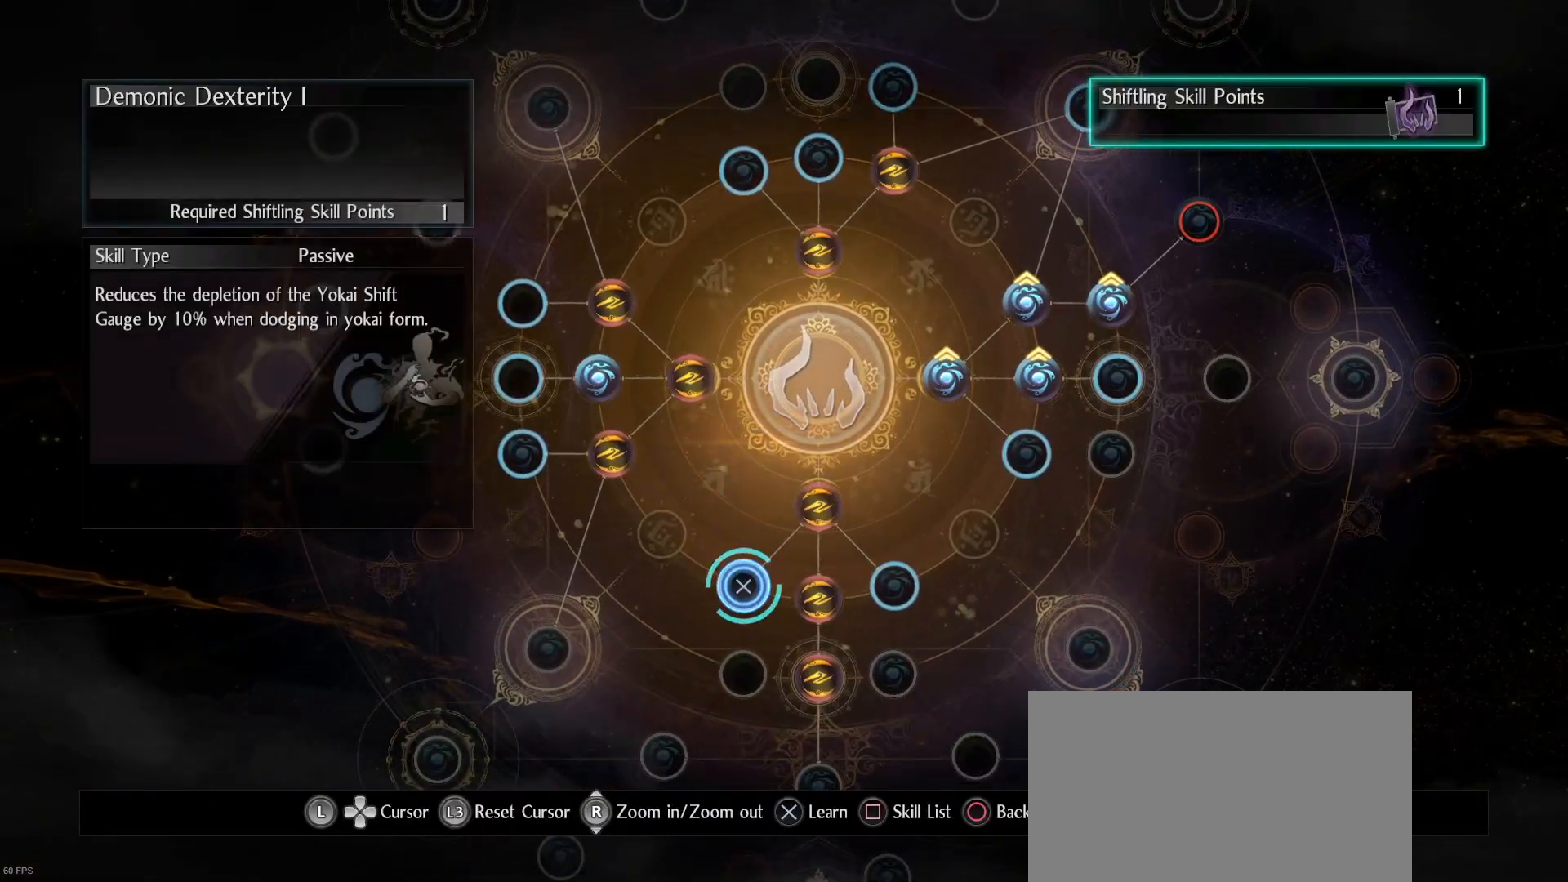
{"buttons": [], "left_stick": "center", "right_stick": "center", "events": []}
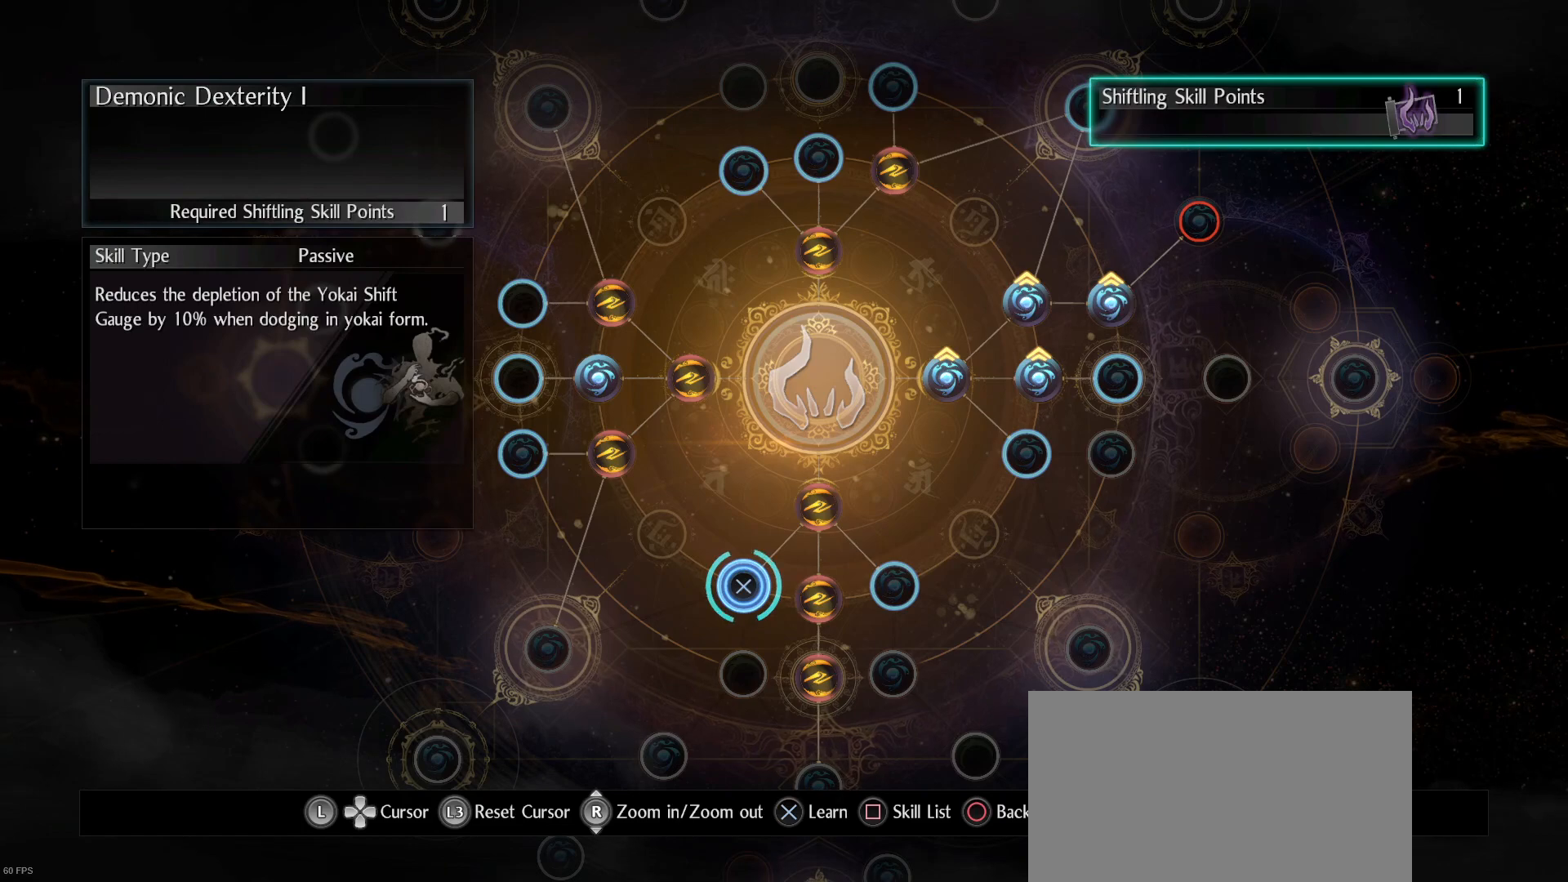
{"buttons": [], "left_stick": "center", "right_stick": "center", "events": [[267, "left_stick", "down"], [433, "left_stick", "center"]]}
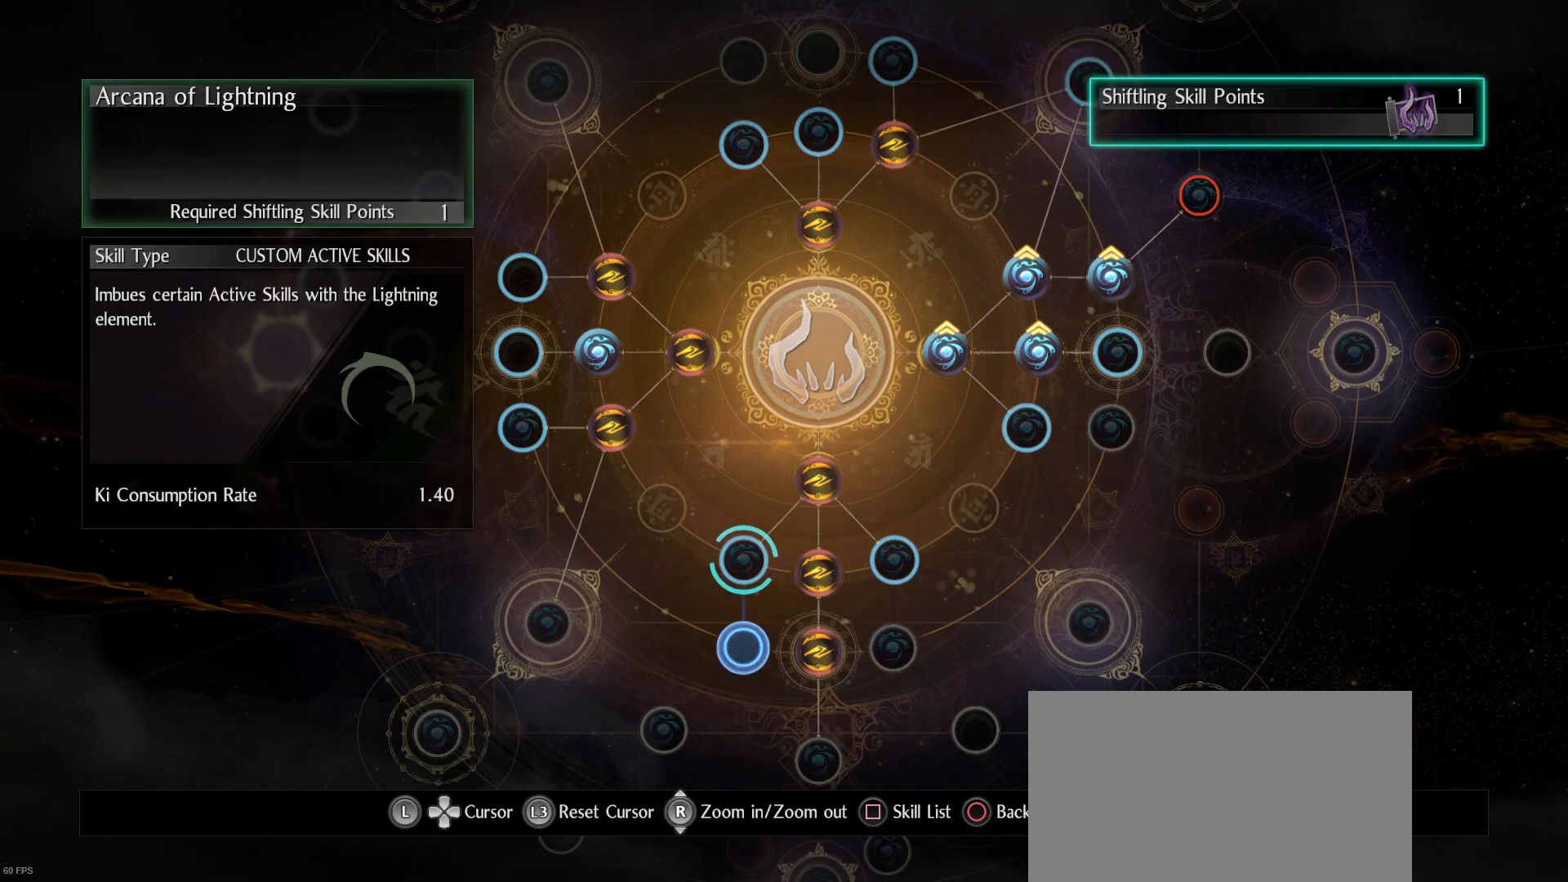
{"buttons": [], "left_stick": "center", "right_stick": "center", "events": []}
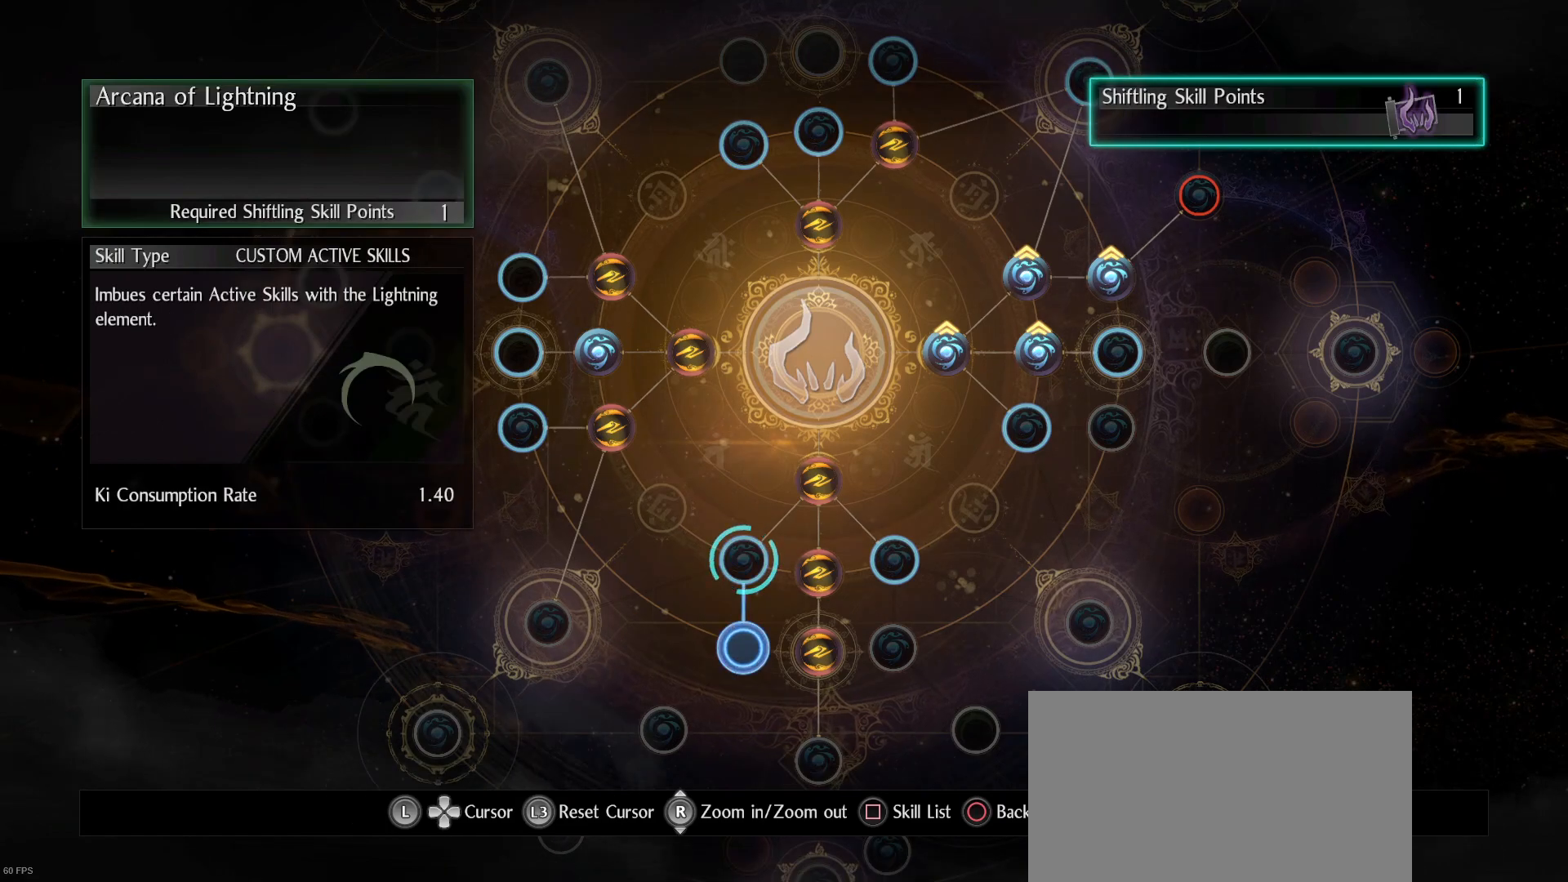
{"buttons": [], "left_stick": "center", "right_stick": "center", "events": [[67, "left_stick", "down"], [233, "left_stick", "center"]]}
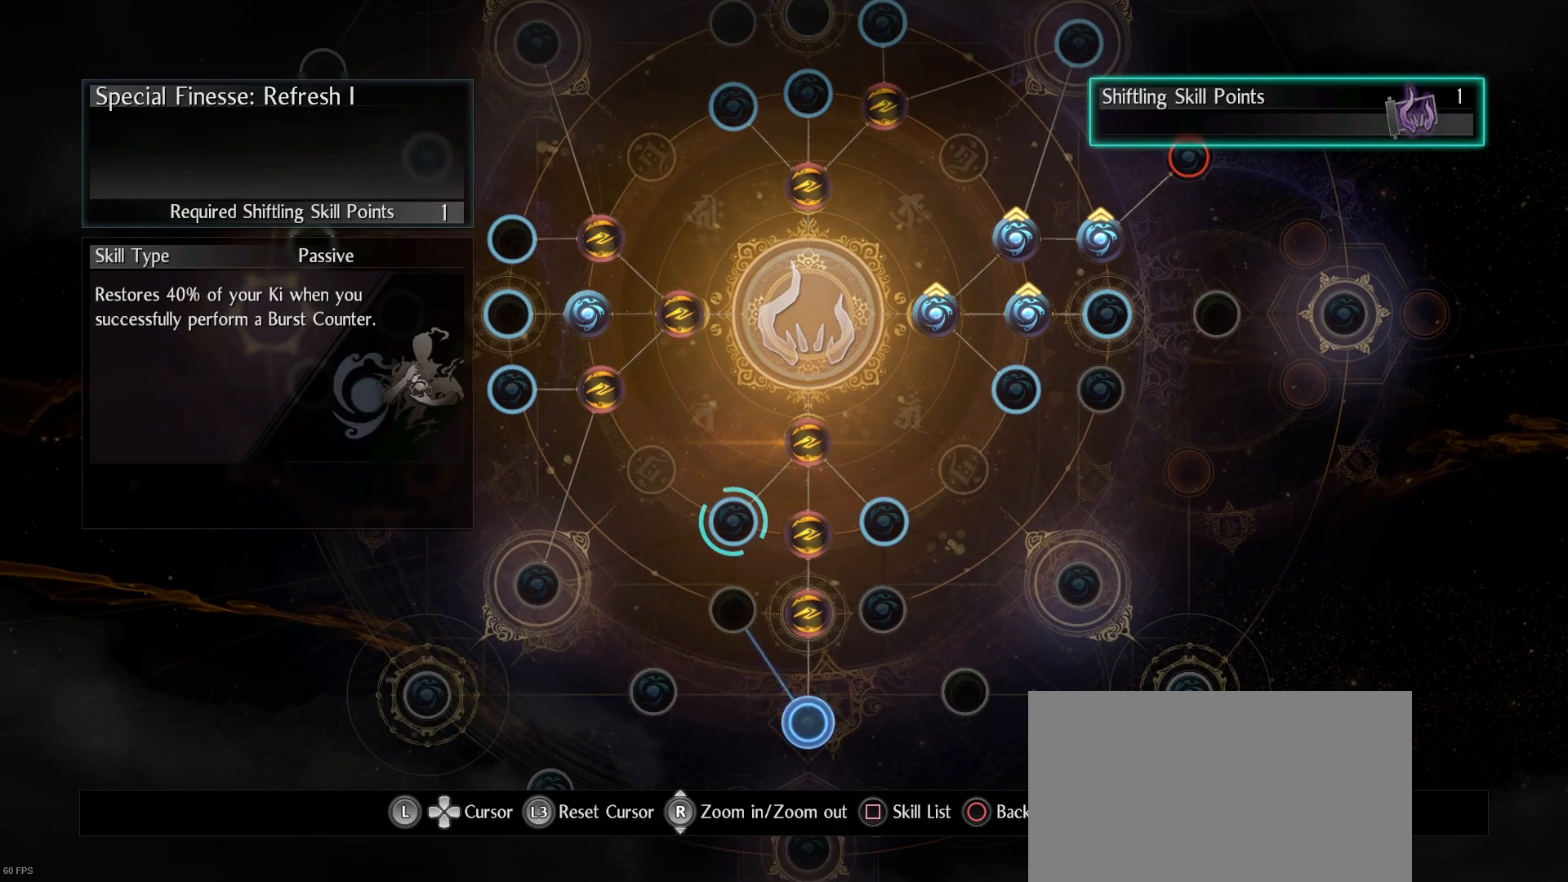
{"buttons": [], "left_stick": "center", "right_stick": "center", "events": []}